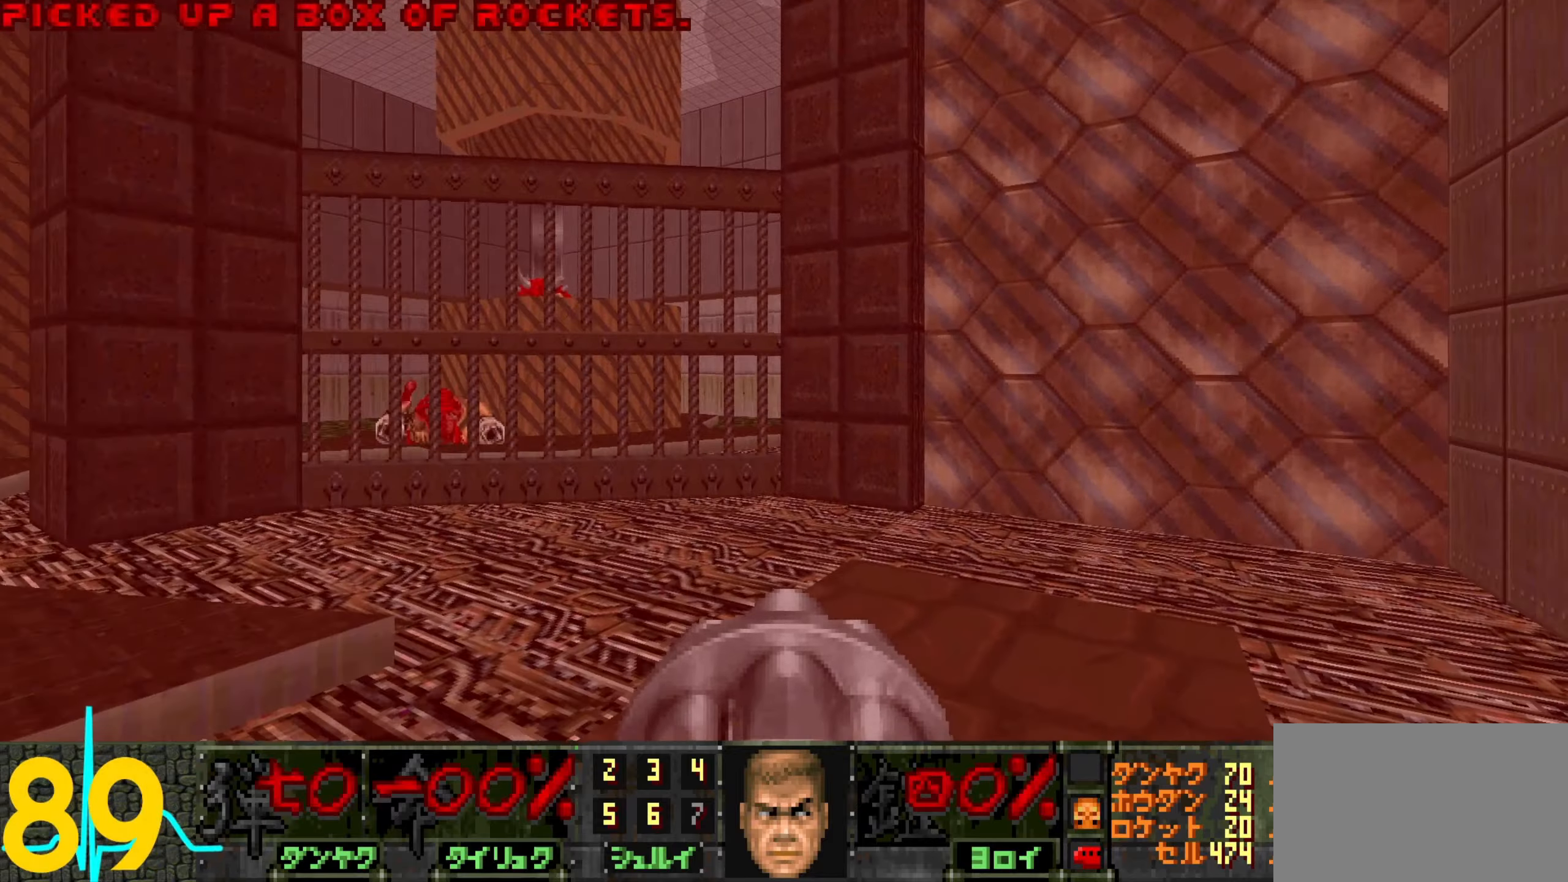
Gameplay with keyboard and mouse; each line is a JSON object with the keys and mouse buttons held at the frame after it. "events" lists presses ("down") and releases ("up") of "1", "2", "3", "4", "a", "alt", "c", "ctrl", "d", "e", "f", "q", "r", "s", "shift", "space", "tab", "v", "w", "x", "z", "mouse_left", "mouse_wheel" and "mouse_right" between this image and that frame as [ms after this image, input, new state], when the widget could be followed in between. "mouse_left", "mouse_wheel", "mouse_right" = the "left", "wheel", "right" buttons of the "mouse" list. No other keys are recorded. "wheel" means that the mouse wheel is clicked or scrolled. Not read: mouse_move.
{"keys": [], "mouse": [], "events": [[17, "d", "up"], [250, "w", "down"], [333, "d", "down"], [433, "d", "up"], [433, "w", "up"]]}
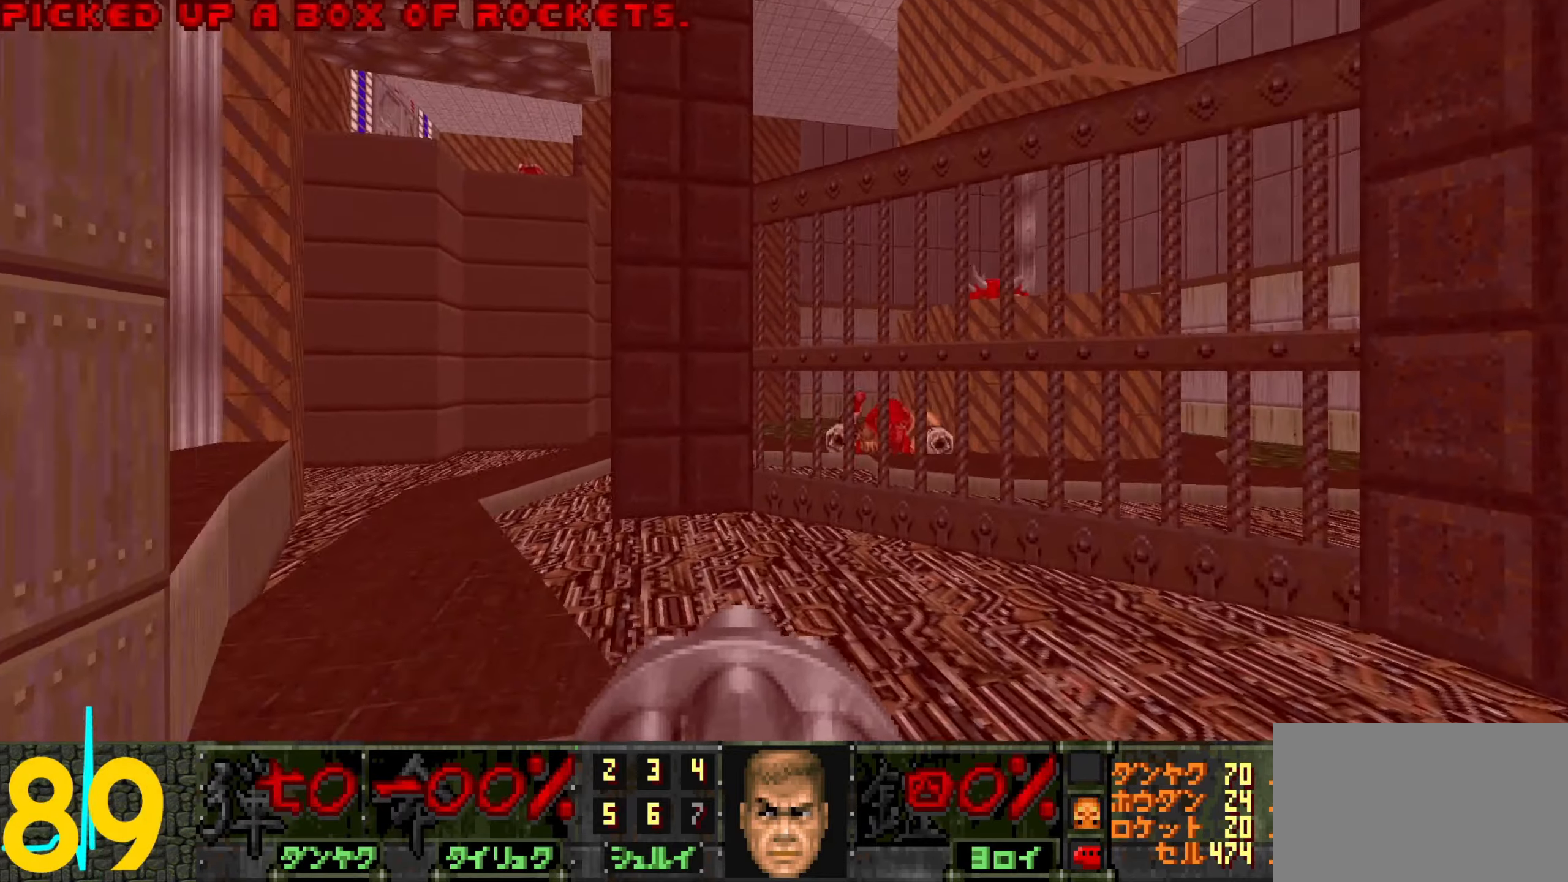
{"keys": ["a", "w"], "mouse": [], "events": [[83, "a", "down"], [217, "a", "up"], [417, "a", "down"], [417, "w", "down"]]}
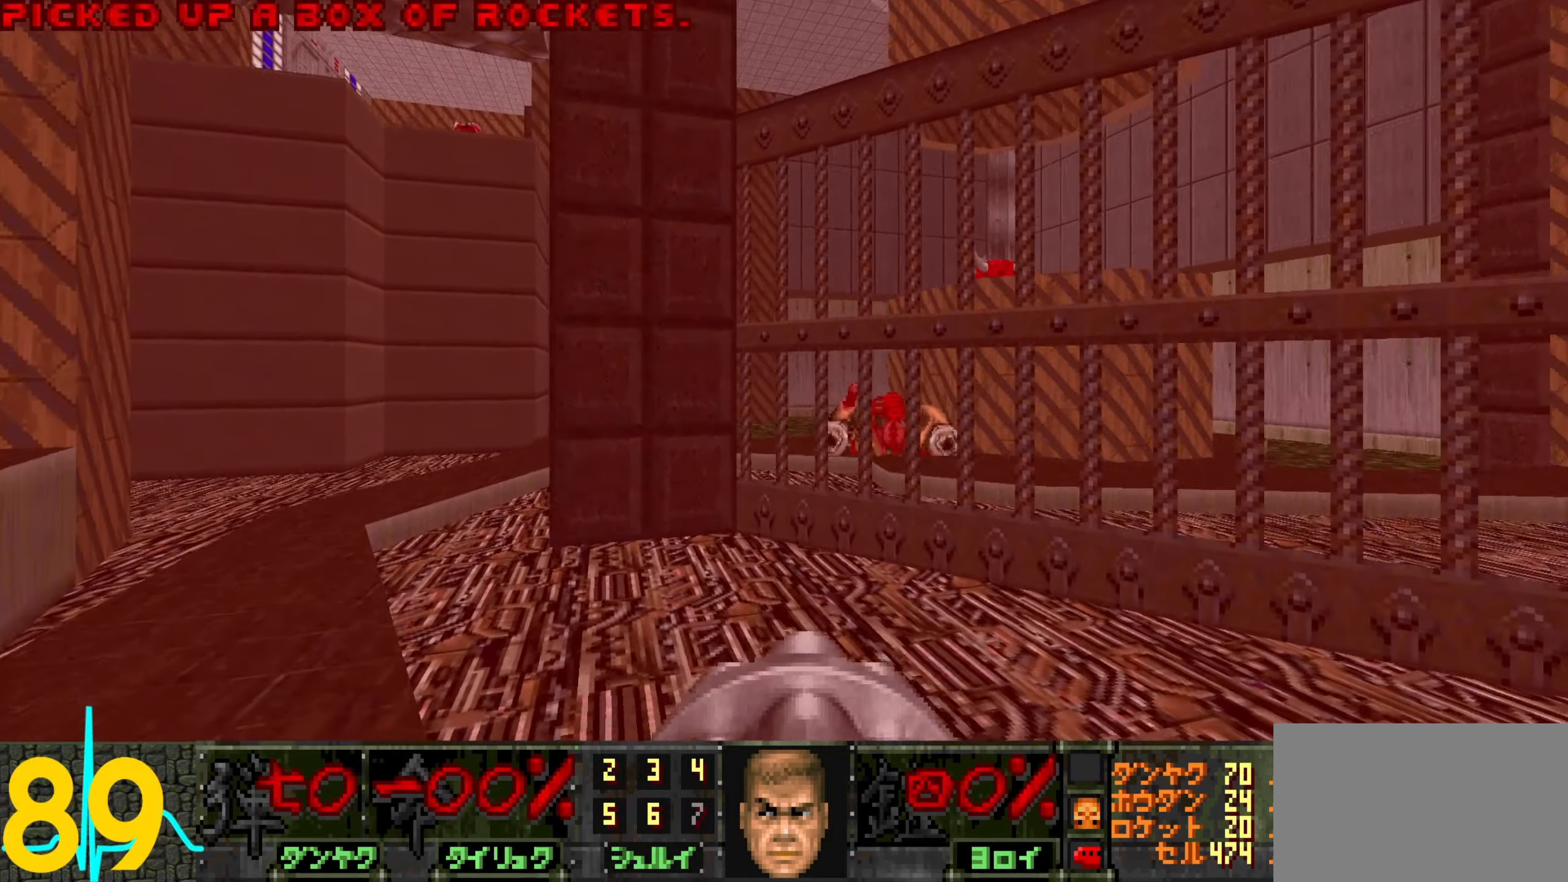
{"keys": [], "mouse": [], "events": [[333, "a", "up"], [333, "w", "up"]]}
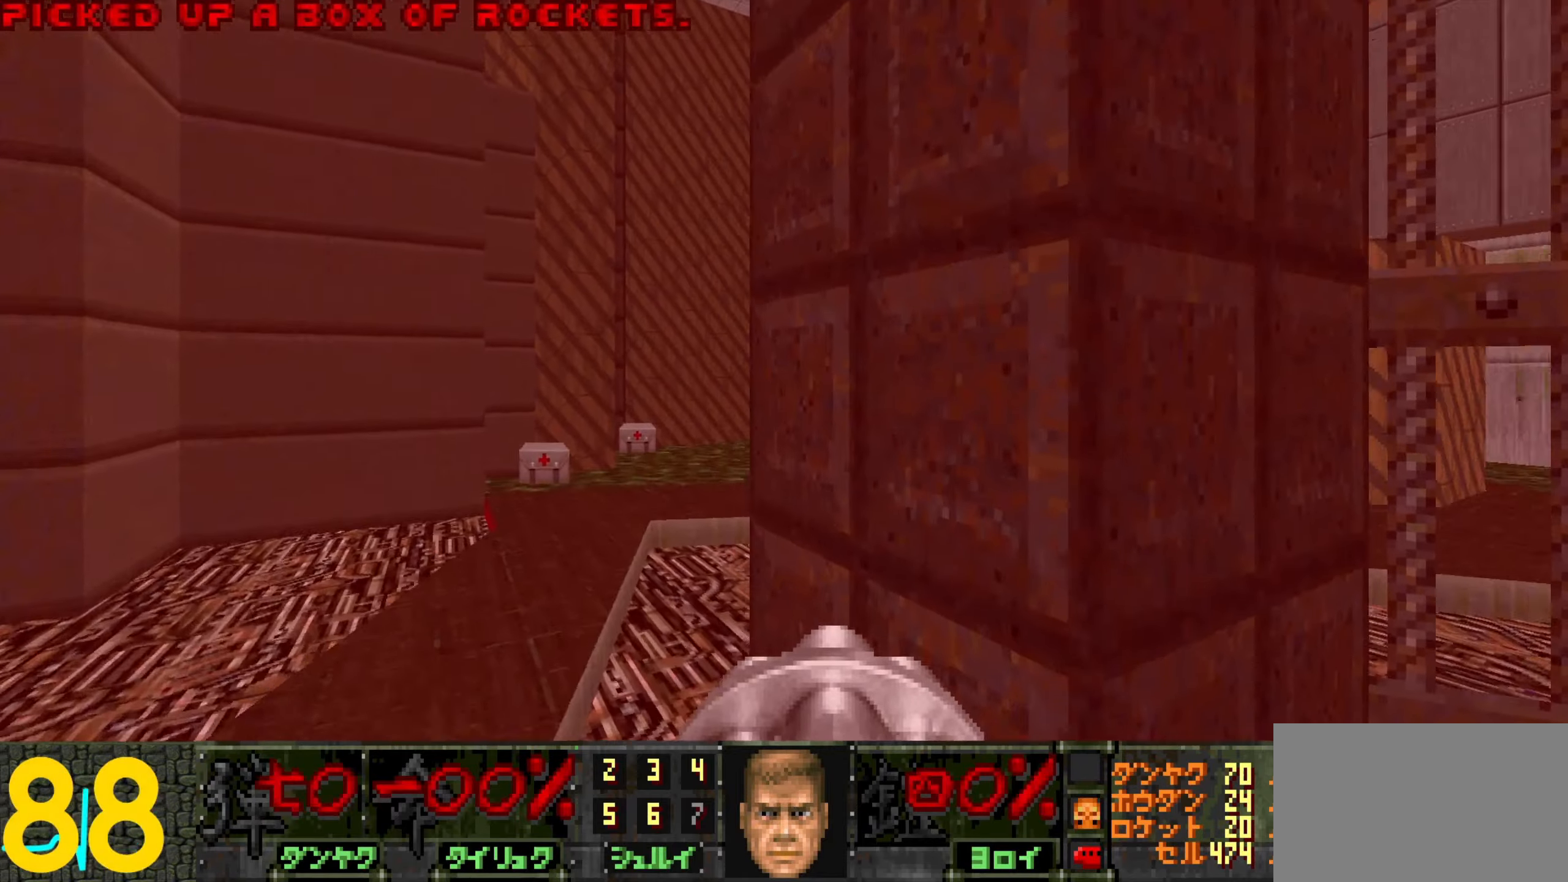
{"keys": [], "mouse": [], "events": [[300, "w", "down"], [433, "w", "up"]]}
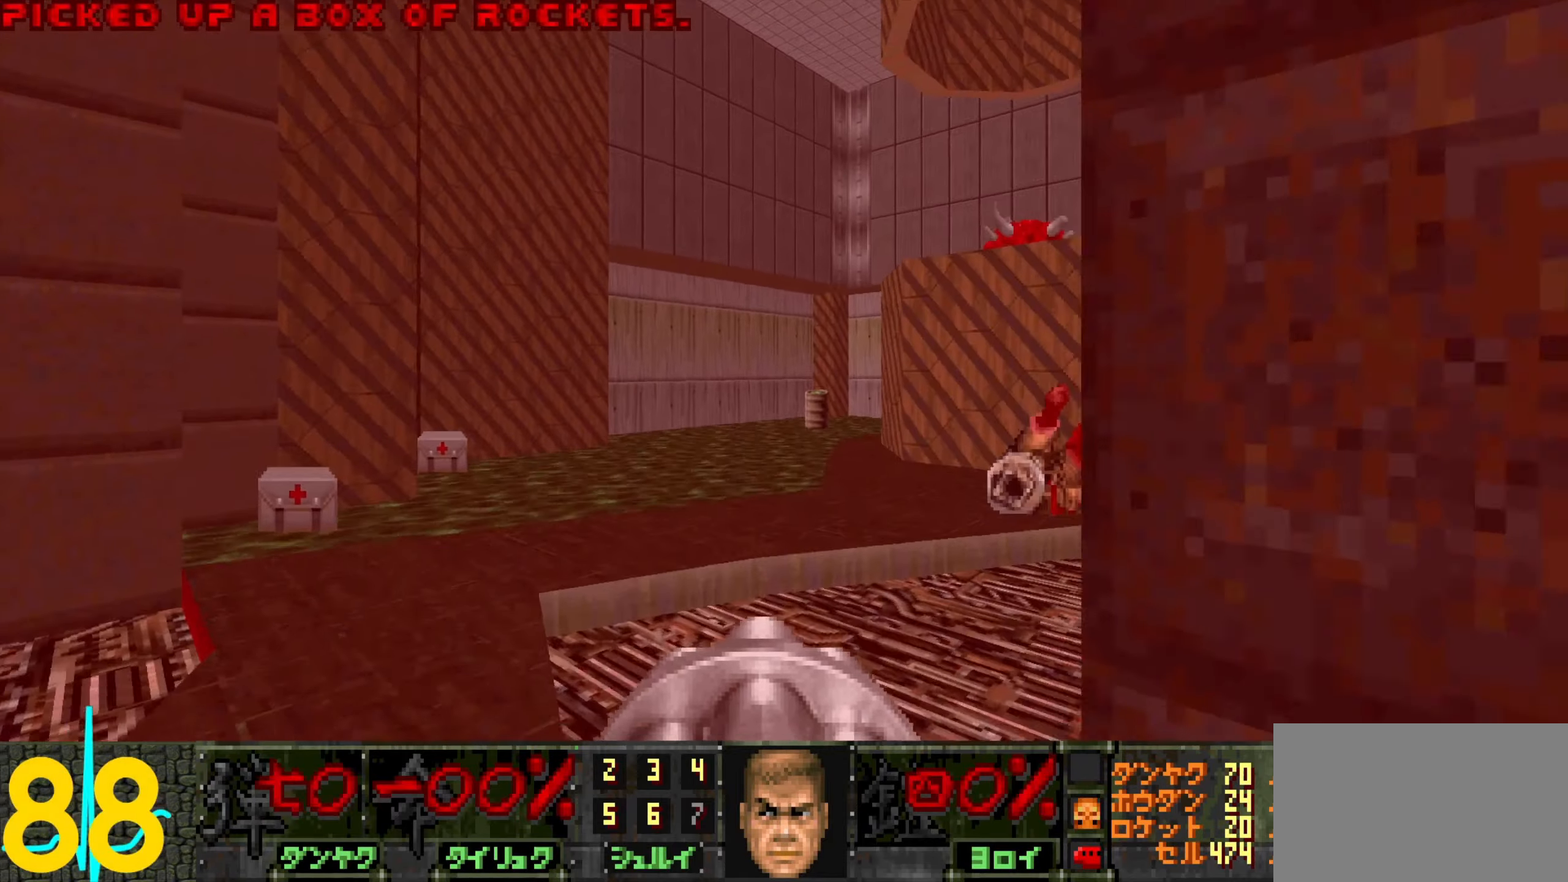
{"keys": [], "mouse": [], "events": [[117, "a", "down"], [217, "a", "up"], [317, "c", "down"], [400, "c", "up"]]}
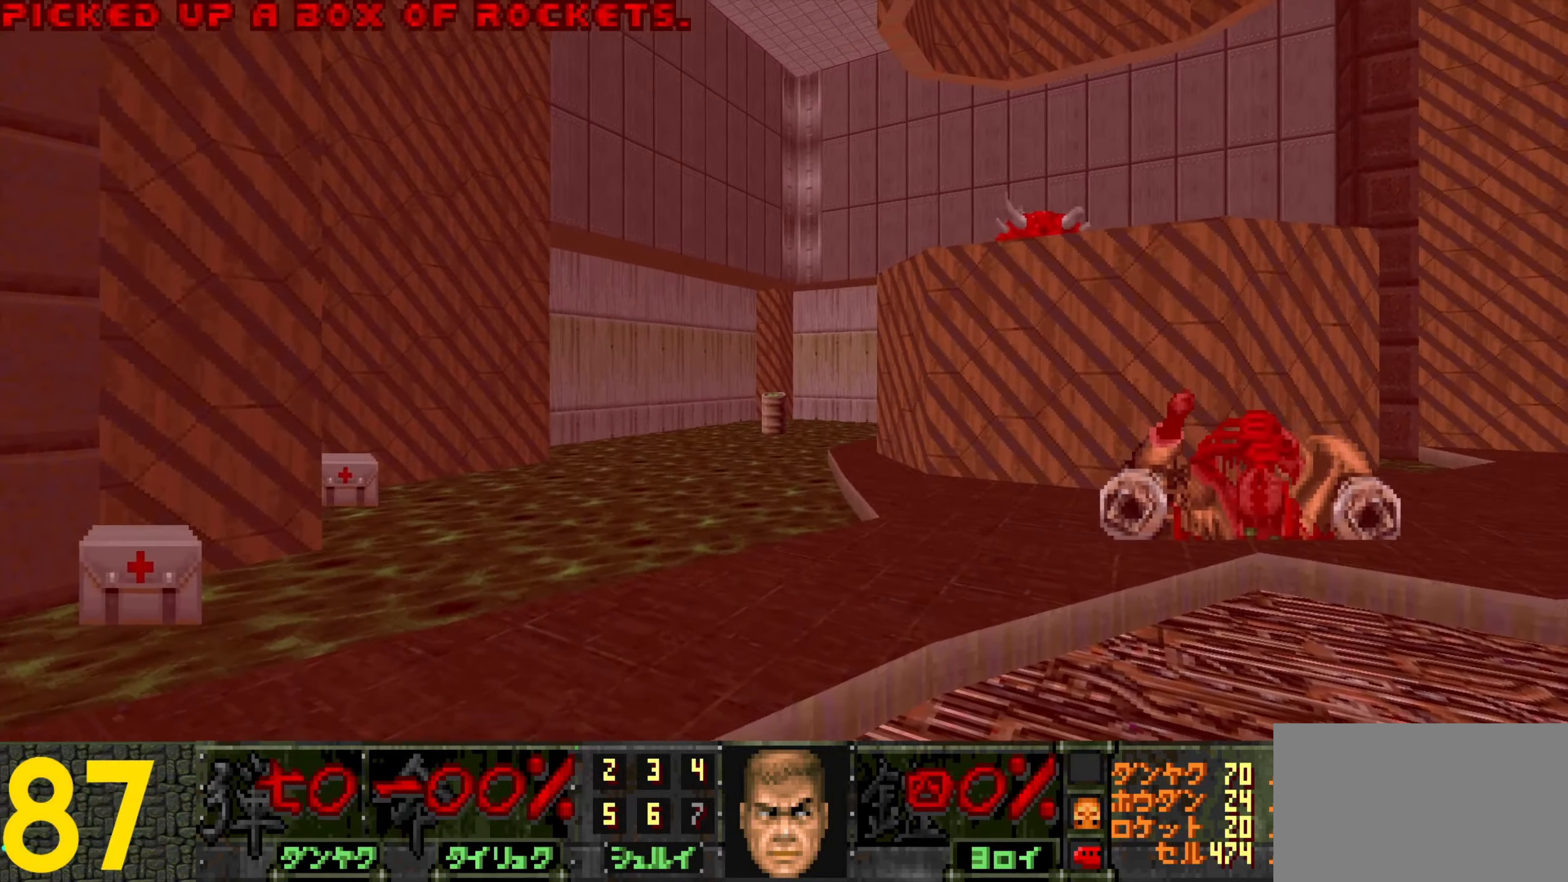
{"keys": [], "mouse": [], "events": []}
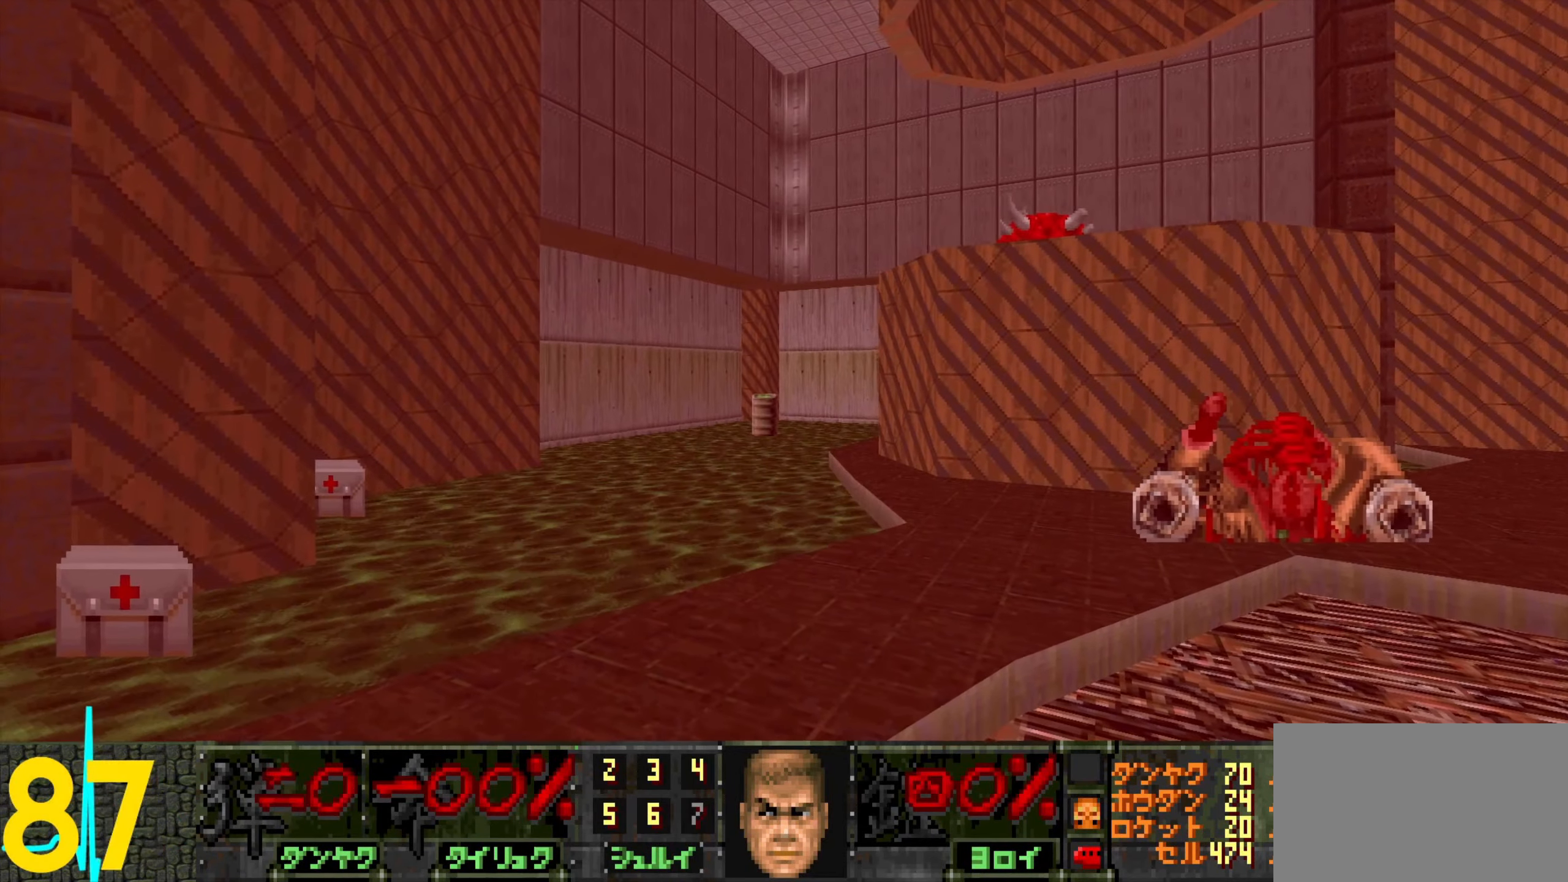
{"keys": [], "mouse": [], "events": [[250, "w", "down"], [483, "w", "up"]]}
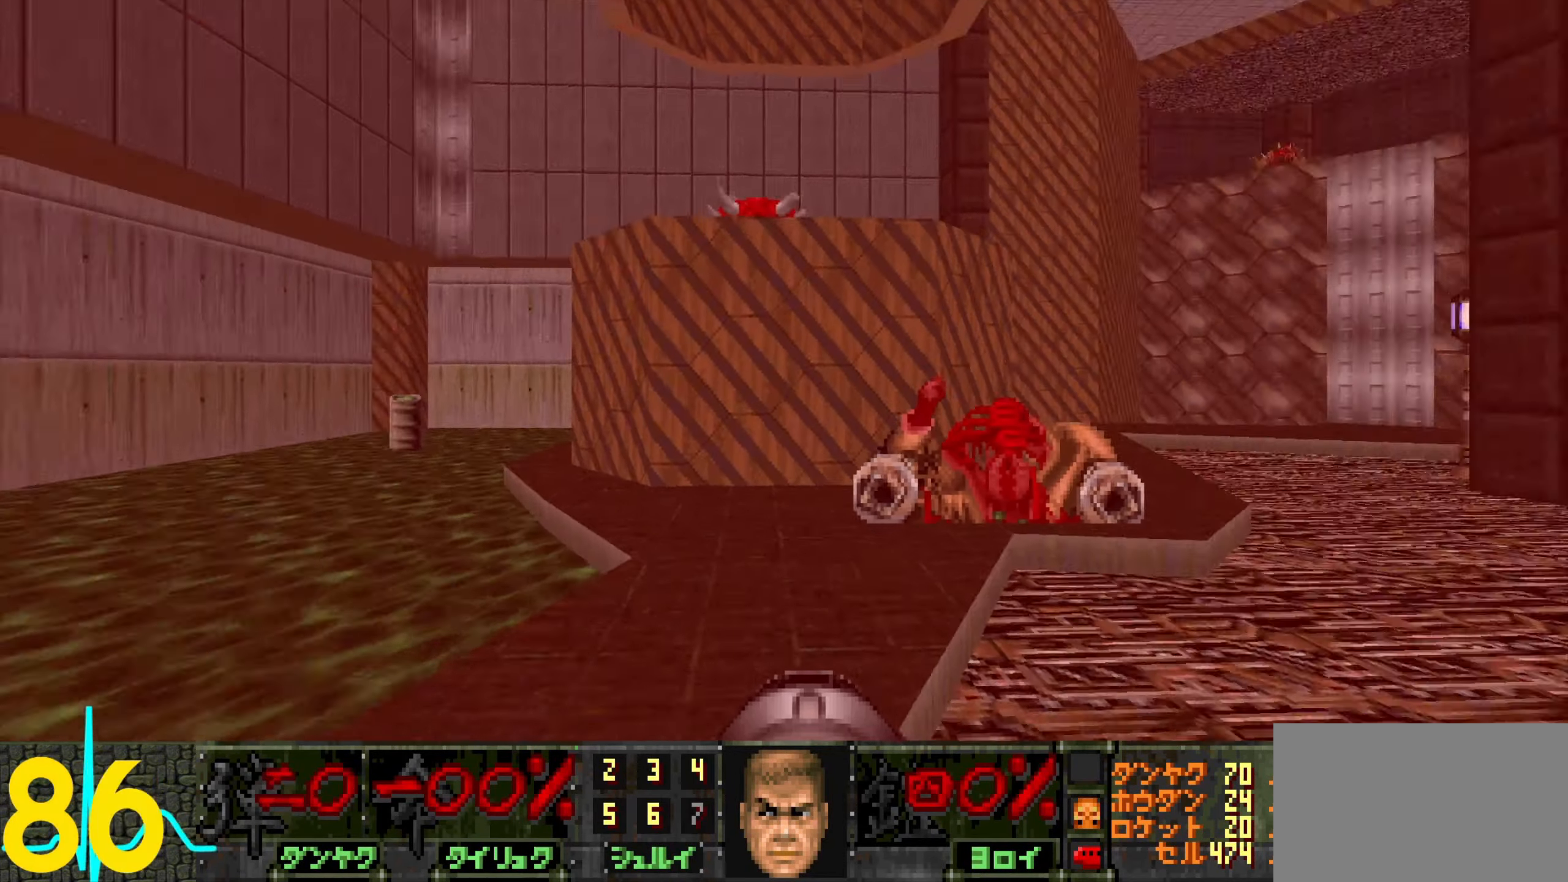
{"keys": [], "mouse": [], "events": []}
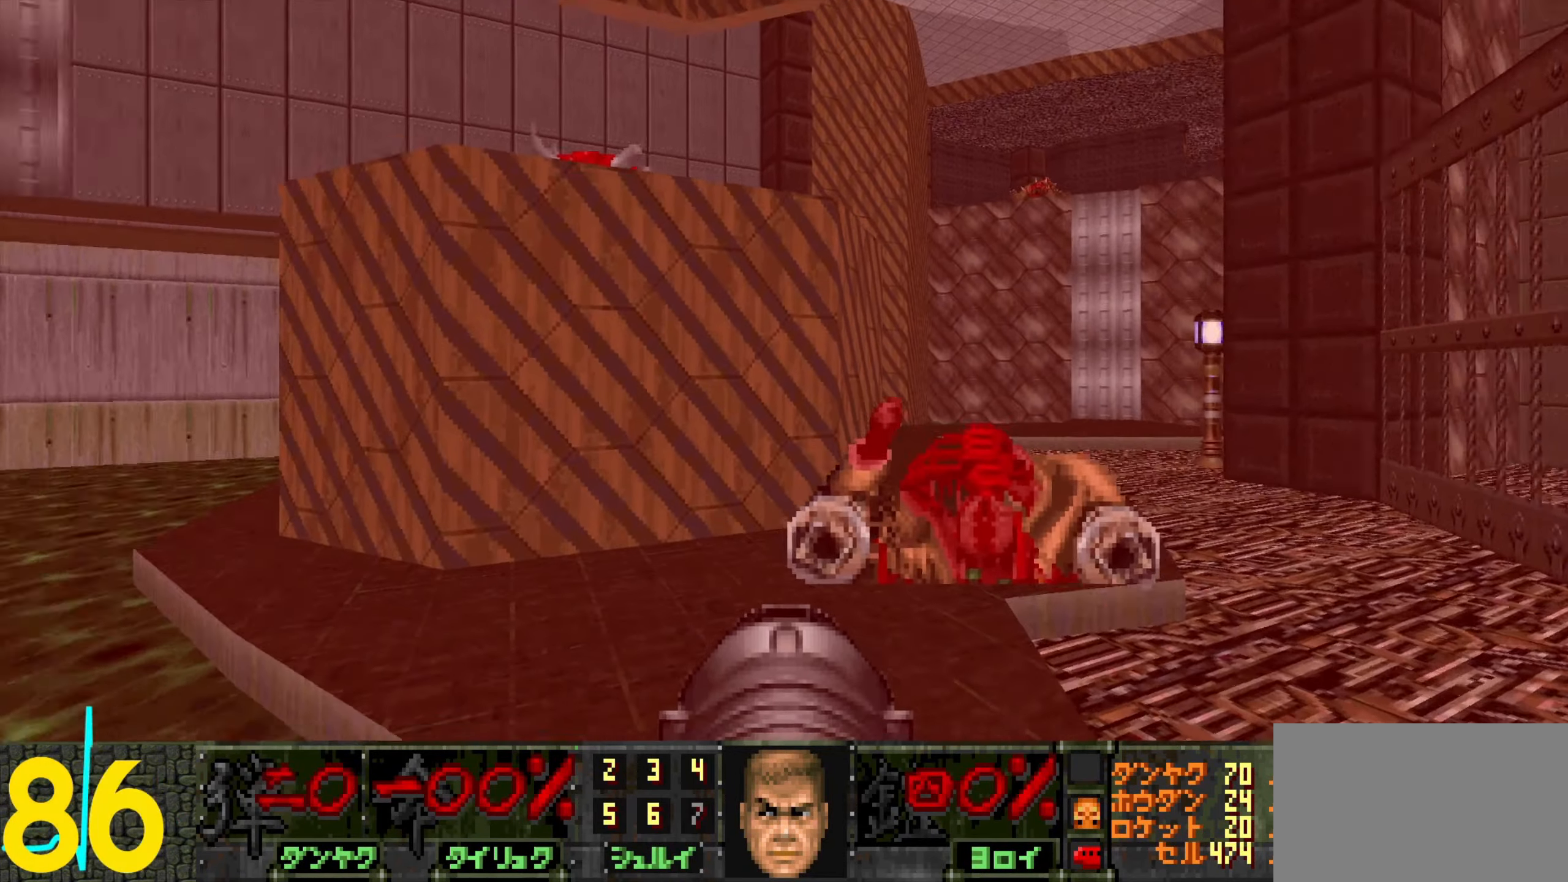
{"keys": [], "mouse": [], "events": [[200, "d", "down"], [300, "d", "up"]]}
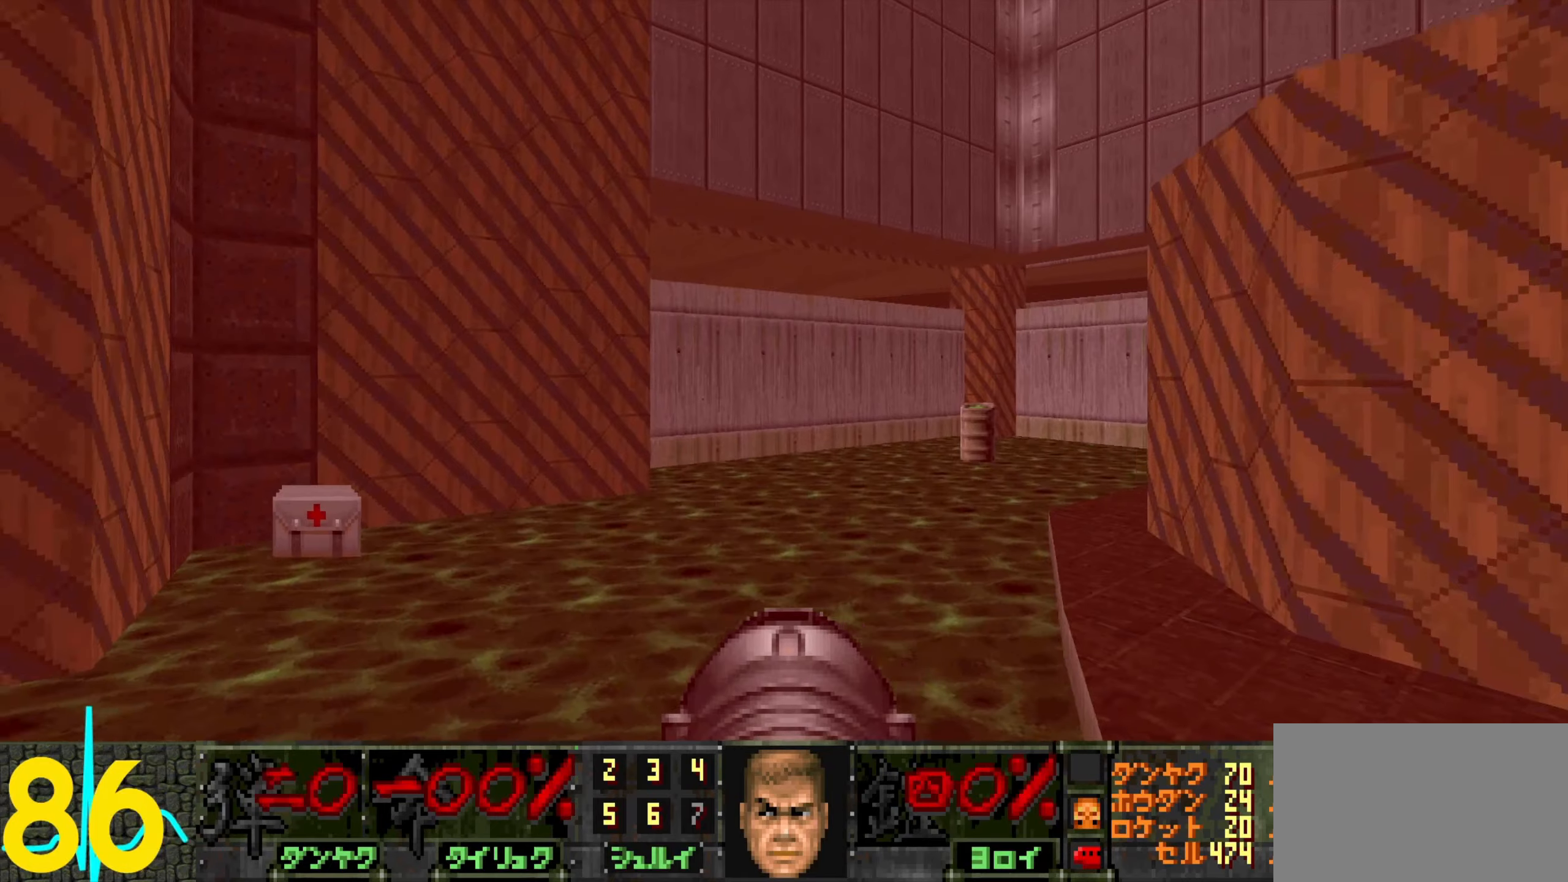
{"keys": [], "mouse": [], "events": []}
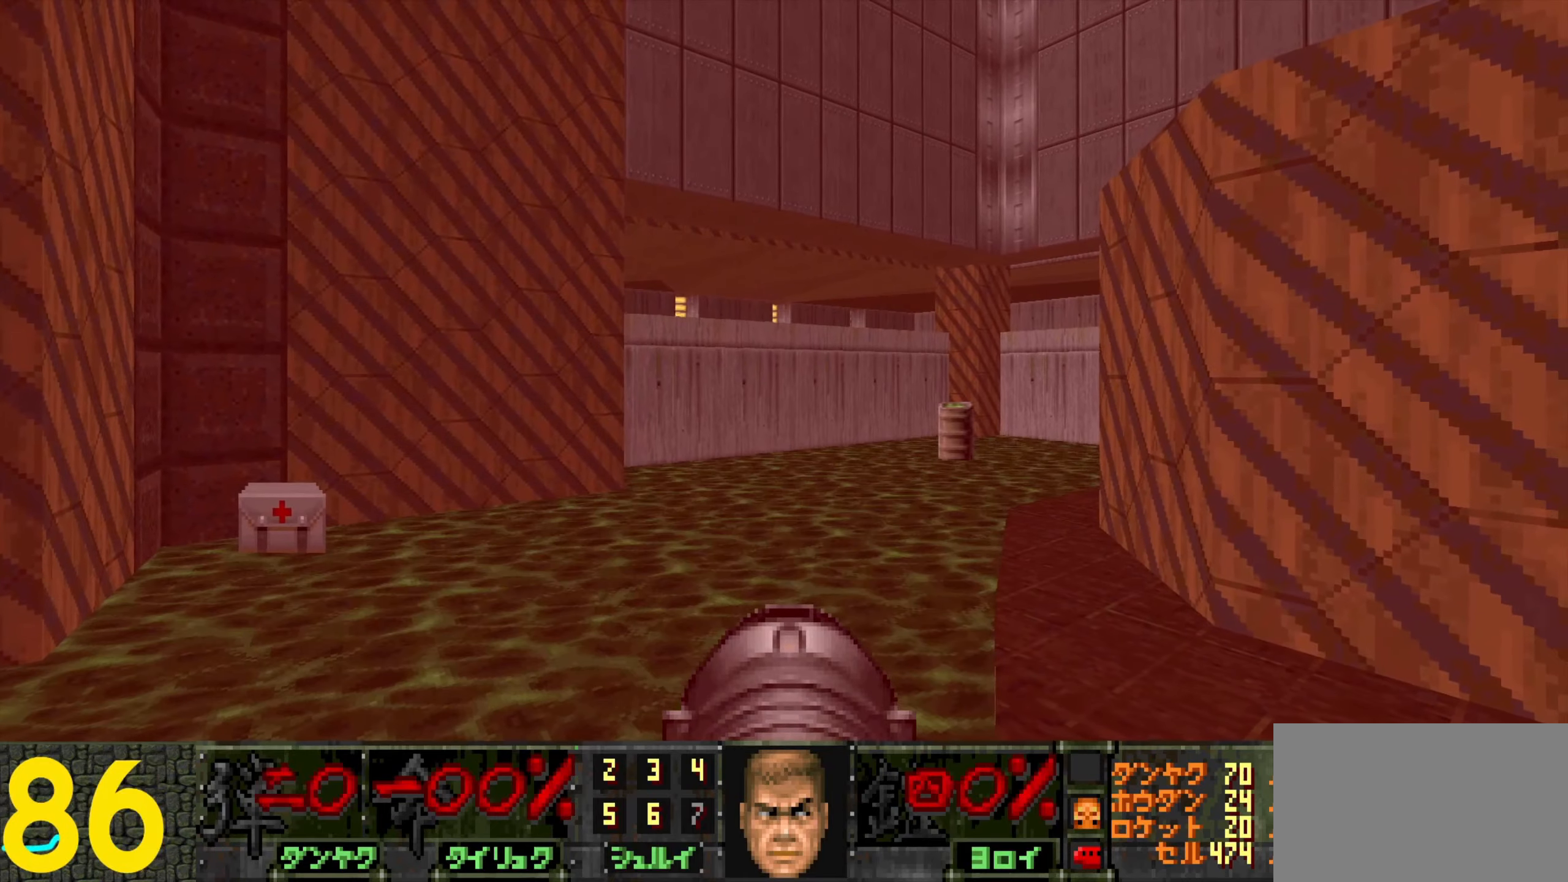
{"keys": [], "mouse": [], "events": [[100, "d", "down"], [100, "w", "down"], [234, "d", "up"], [234, "w", "up"]]}
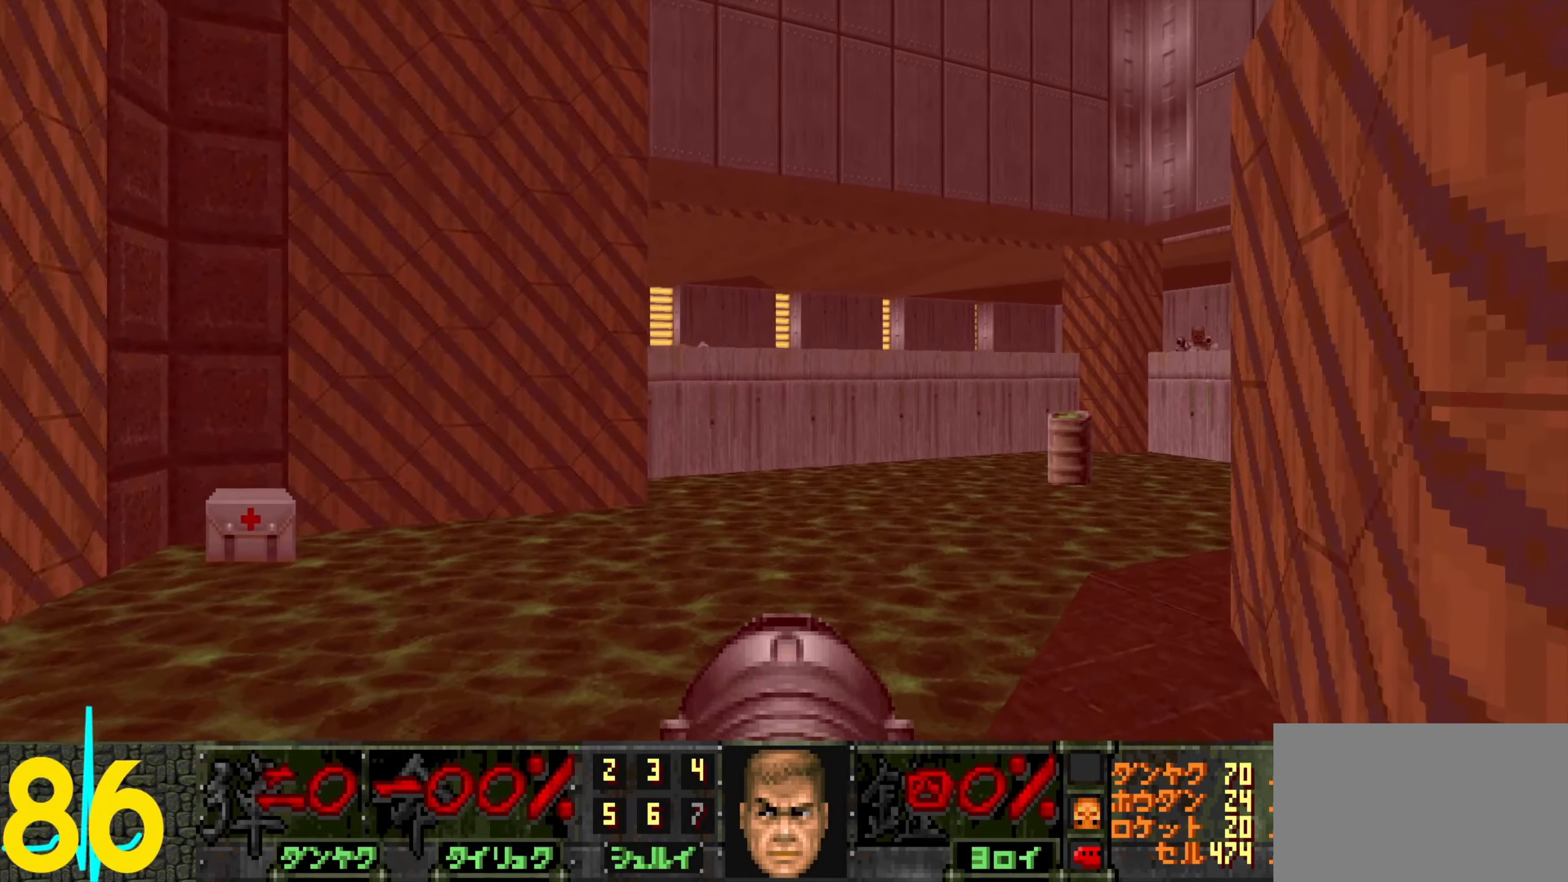
{"keys": [], "mouse": [], "events": []}
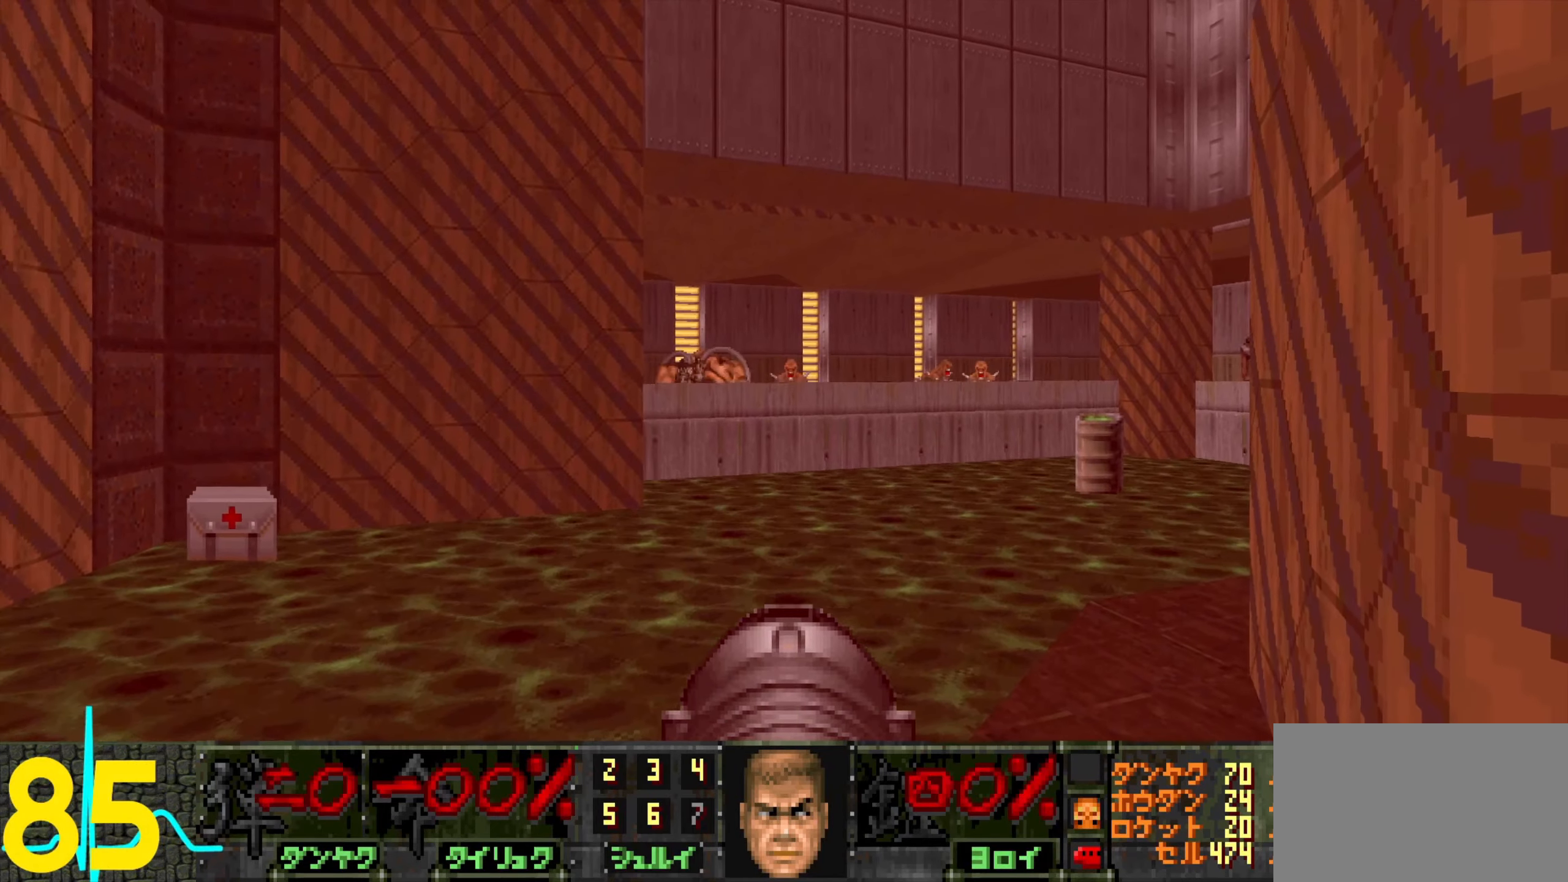
{"keys": ["d"], "mouse": ["left"], "events": [[84, "mouse_left", "down"], [217, "a", "down"], [267, "a", "up"], [500, "d", "down"]]}
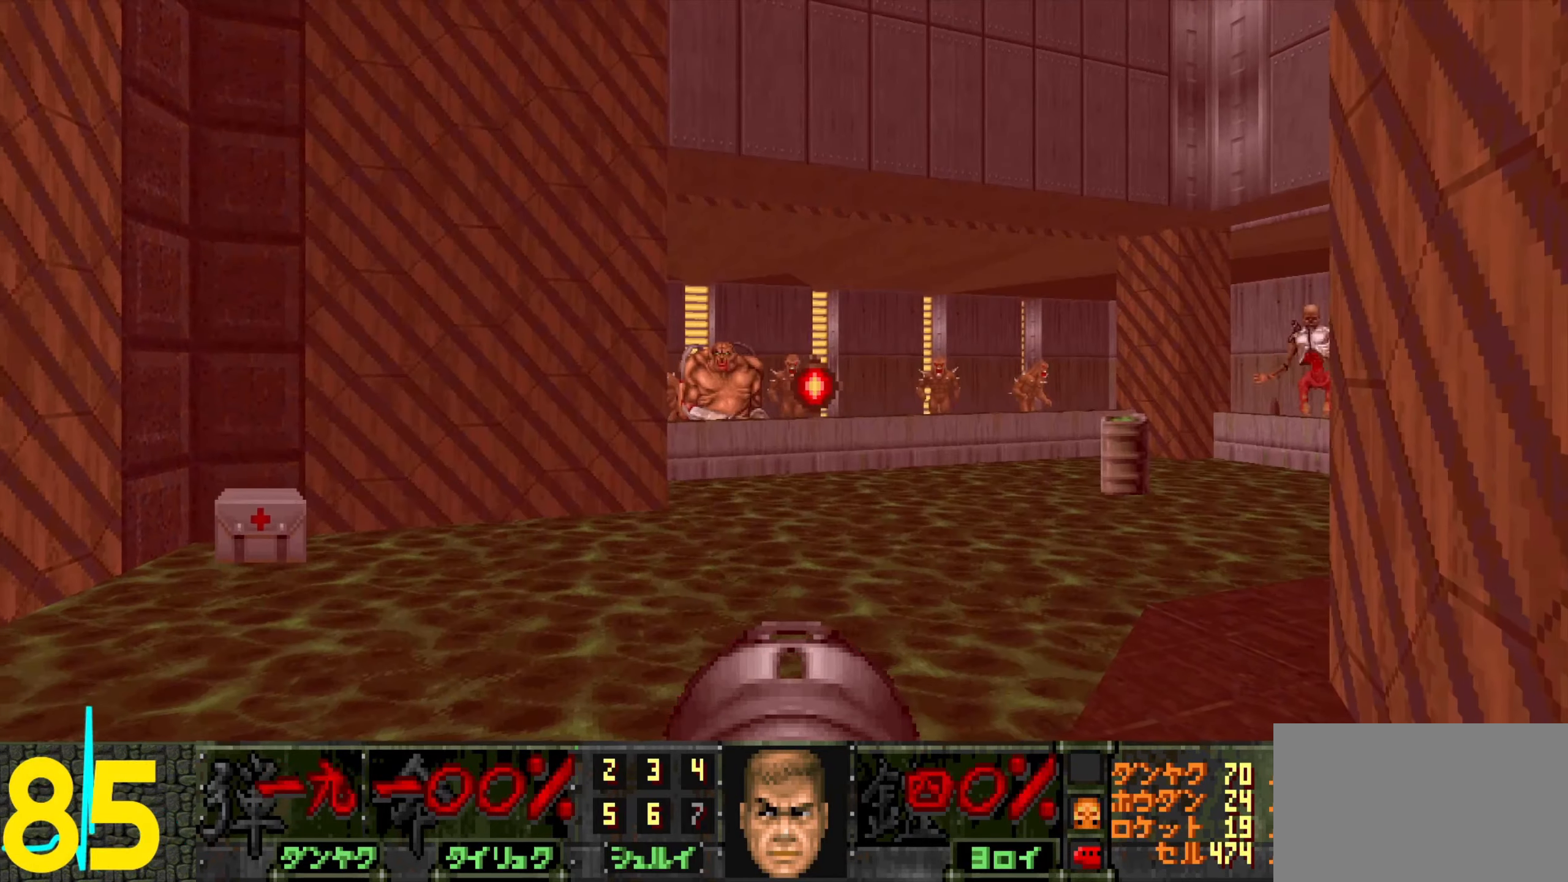
{"keys": [], "mouse": ["left"], "events": [[50, "d", "up"]]}
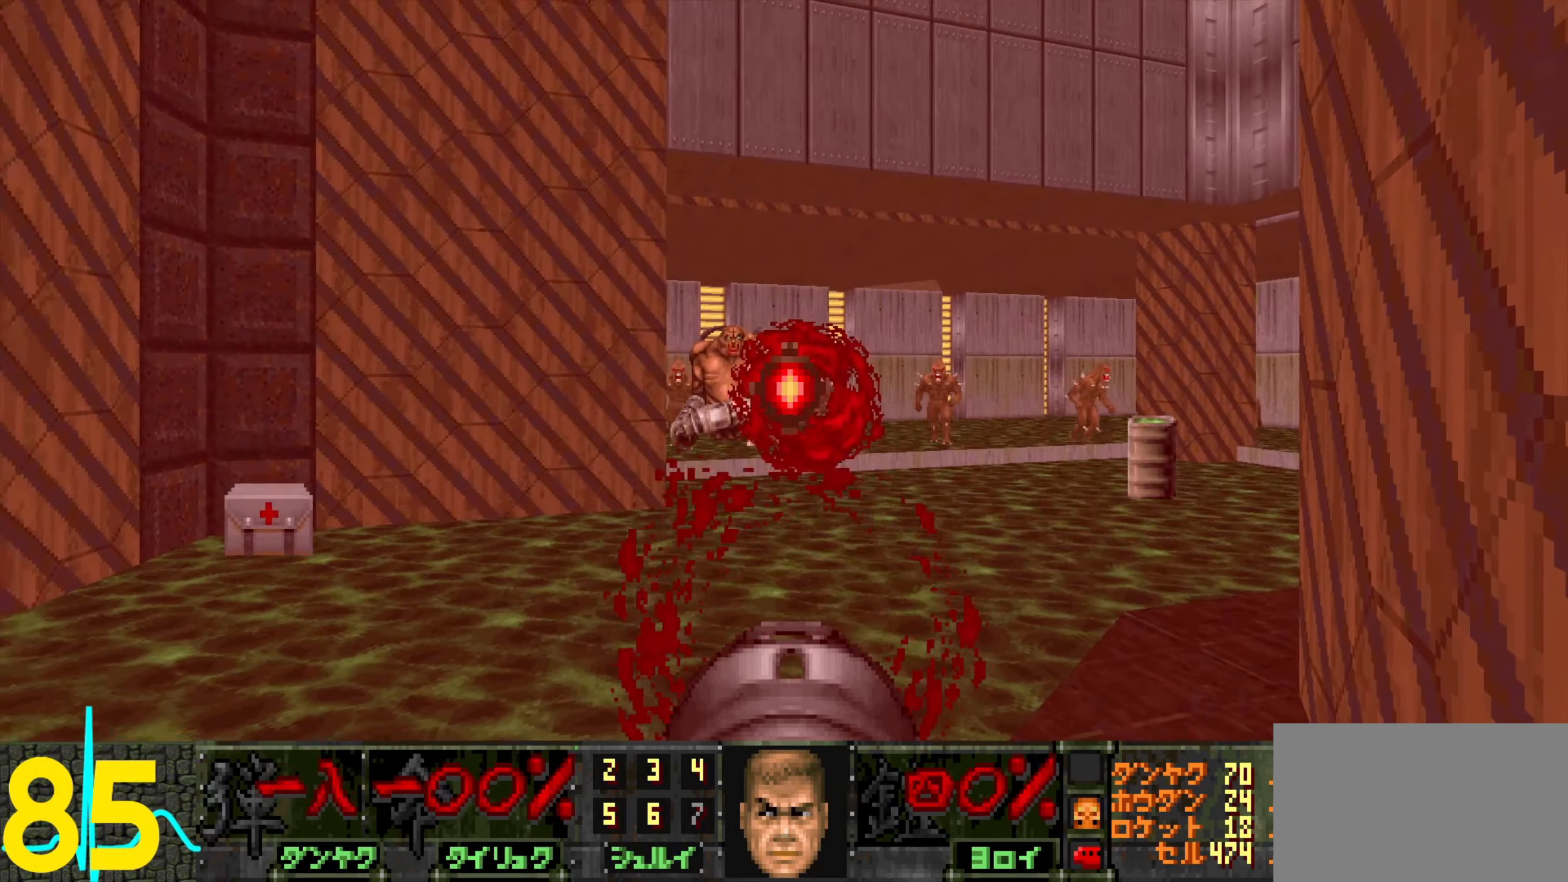
{"keys": ["a"], "mouse": ["left"], "events": [[484, "a", "down"]]}
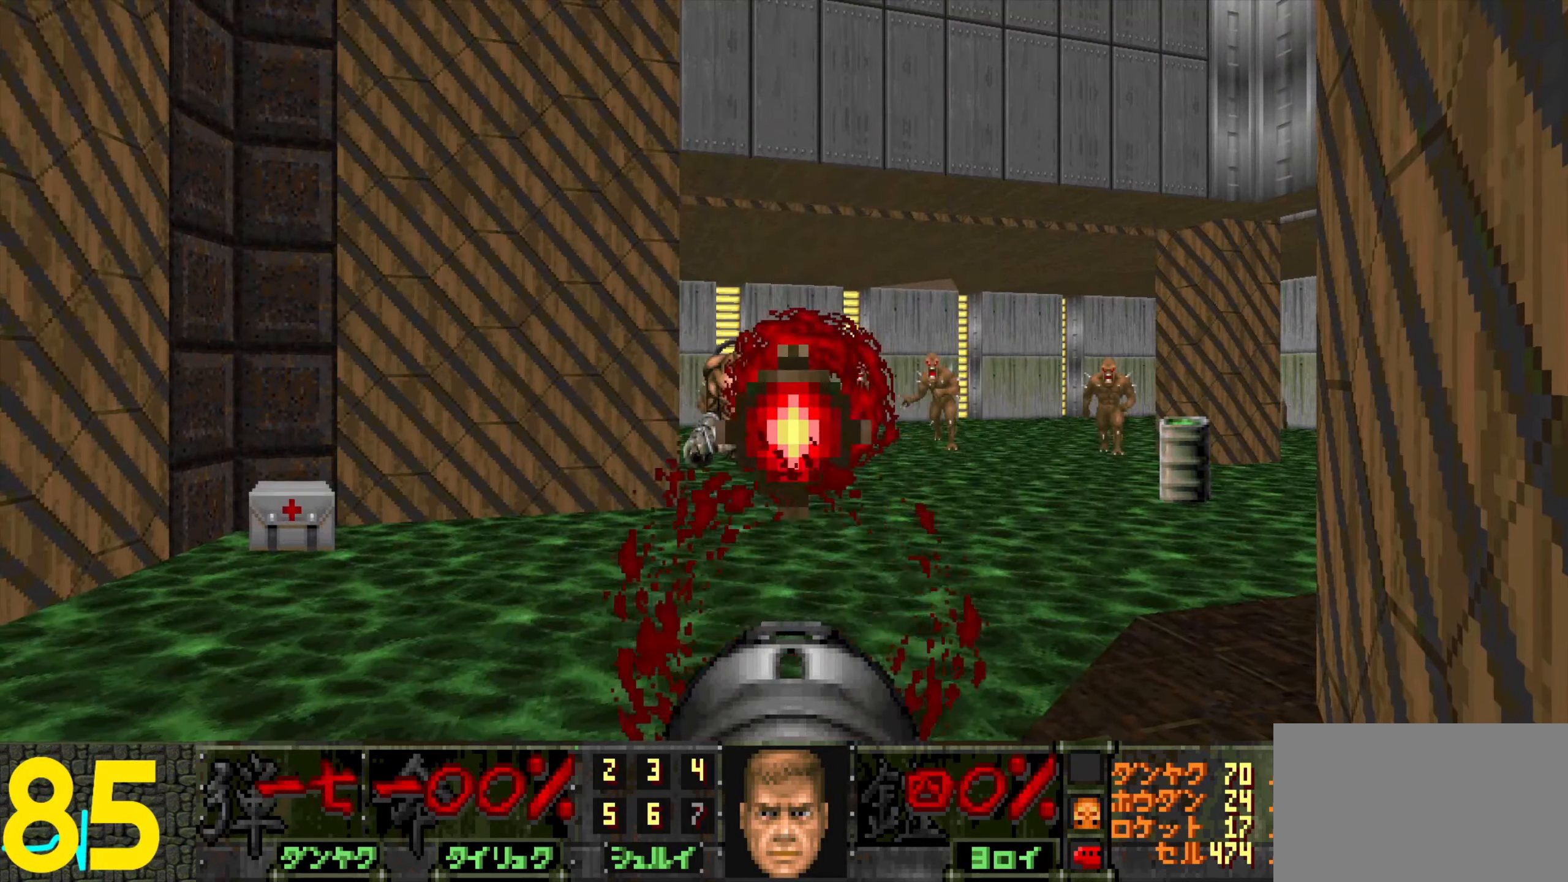
{"keys": ["a"], "mouse": [], "events": [[34, "s", "down"], [84, "mouse_left", "up"], [134, "a", "up"], [134, "s", "up"], [267, "a", "down"], [367, "a", "up"], [500, "a", "down"]]}
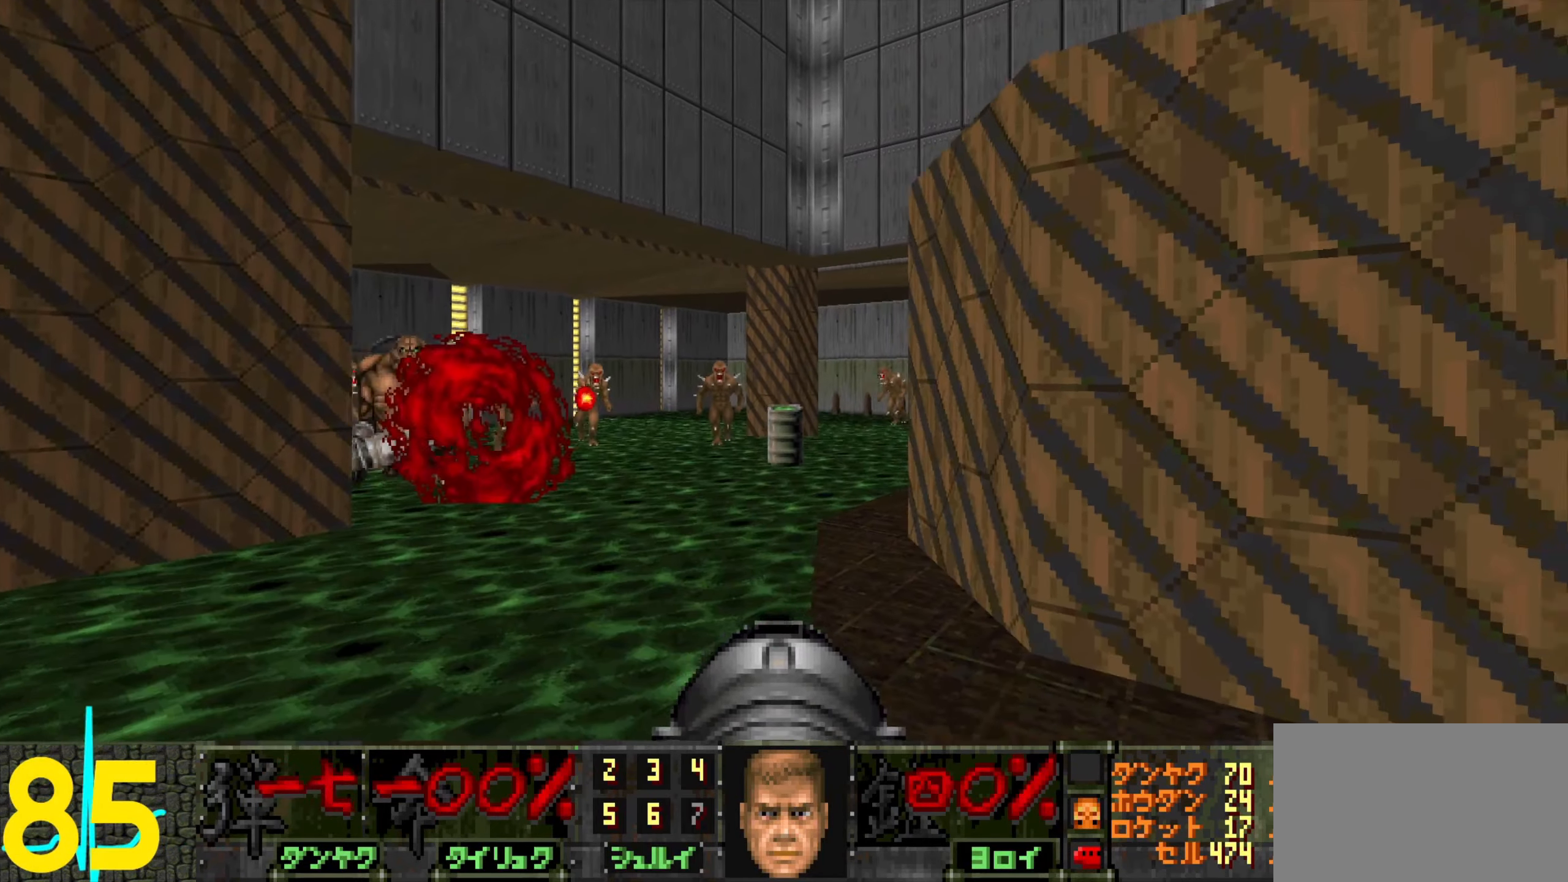
{"keys": [], "mouse": [], "events": [[100, "a", "up"]]}
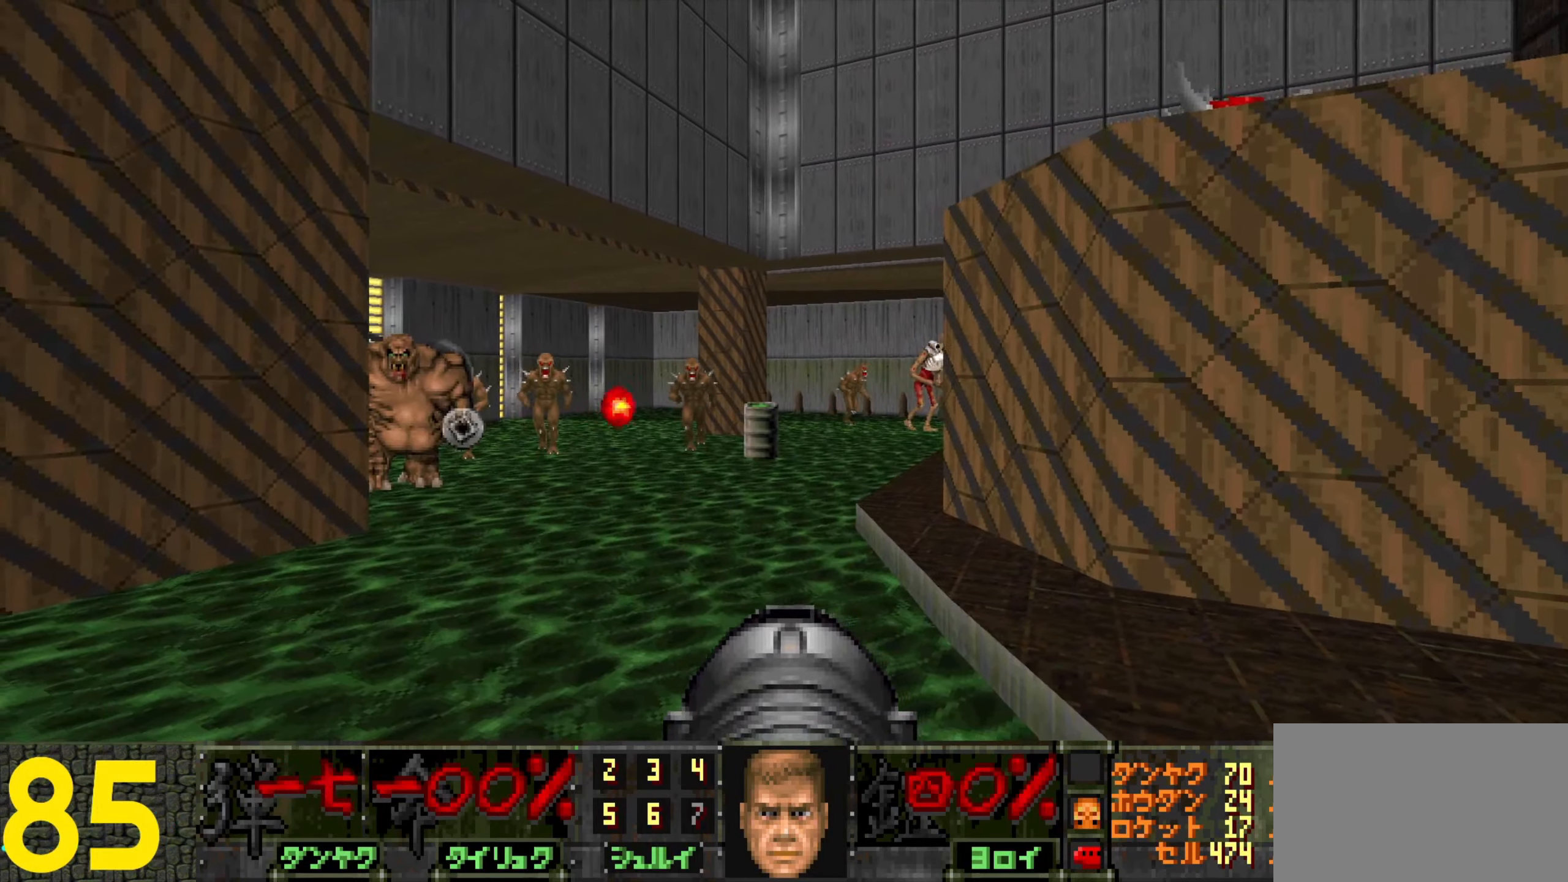
{"keys": ["s"], "mouse": [], "events": [[250, "d", "down"], [284, "d", "up"], [284, "mouse_left", "down"], [484, "mouse_left", "up"], [484, "s", "down"]]}
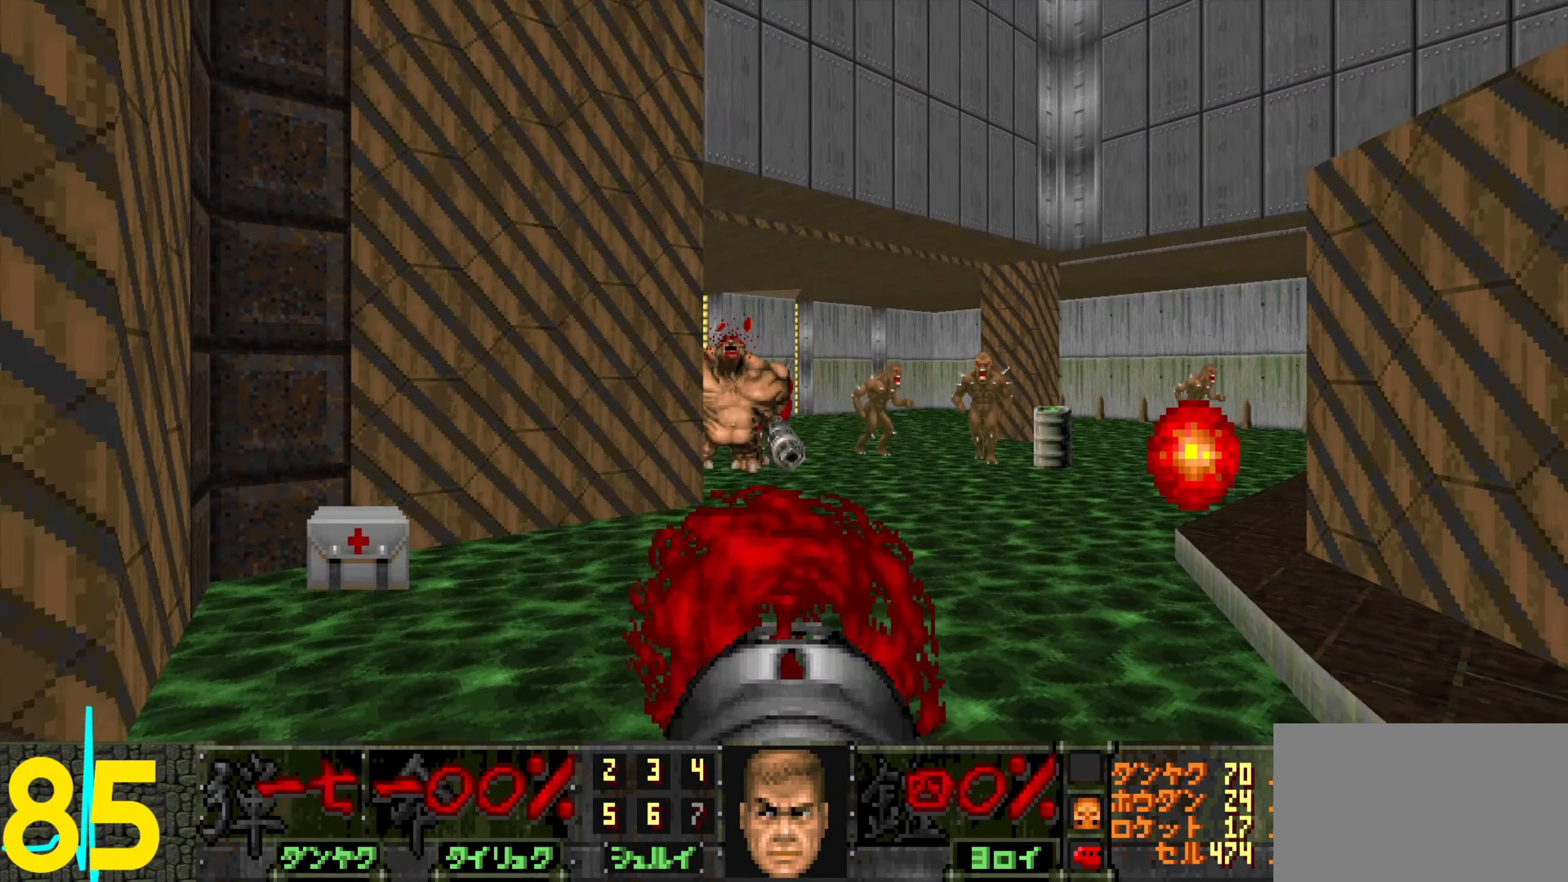
{"keys": [], "mouse": ["left"], "events": [[34, "a", "down"], [117, "a", "up"], [117, "s", "up"], [367, "w", "down"], [400, "a", "down"], [400, "mouse_left", "down"], [450, "a", "up"], [450, "w", "up"]]}
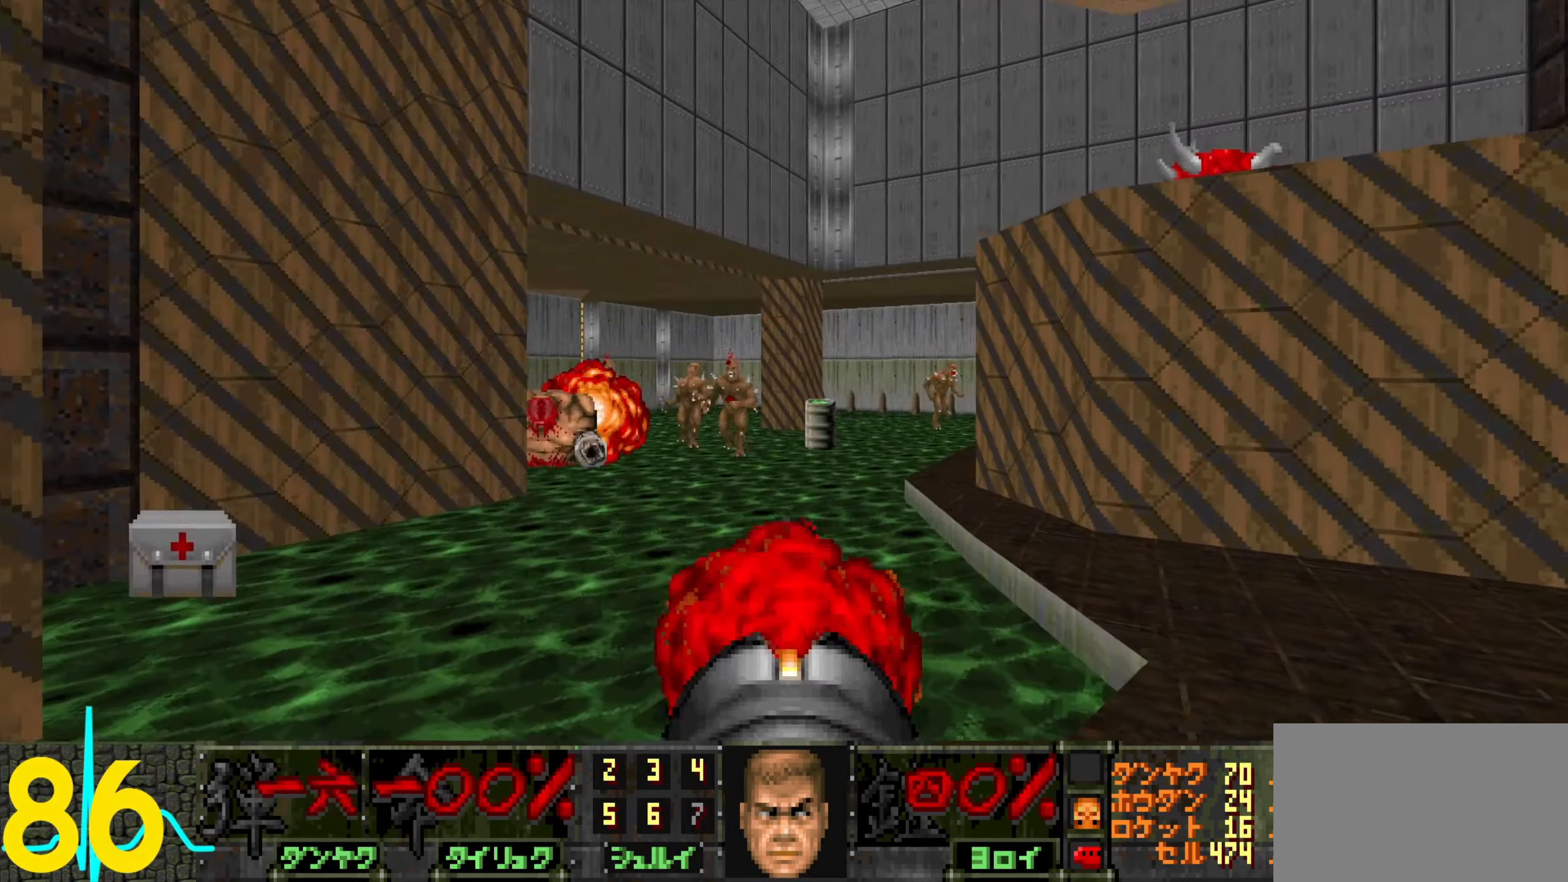
{"keys": [], "mouse": [], "events": [[183, "mouse_left", "up"]]}
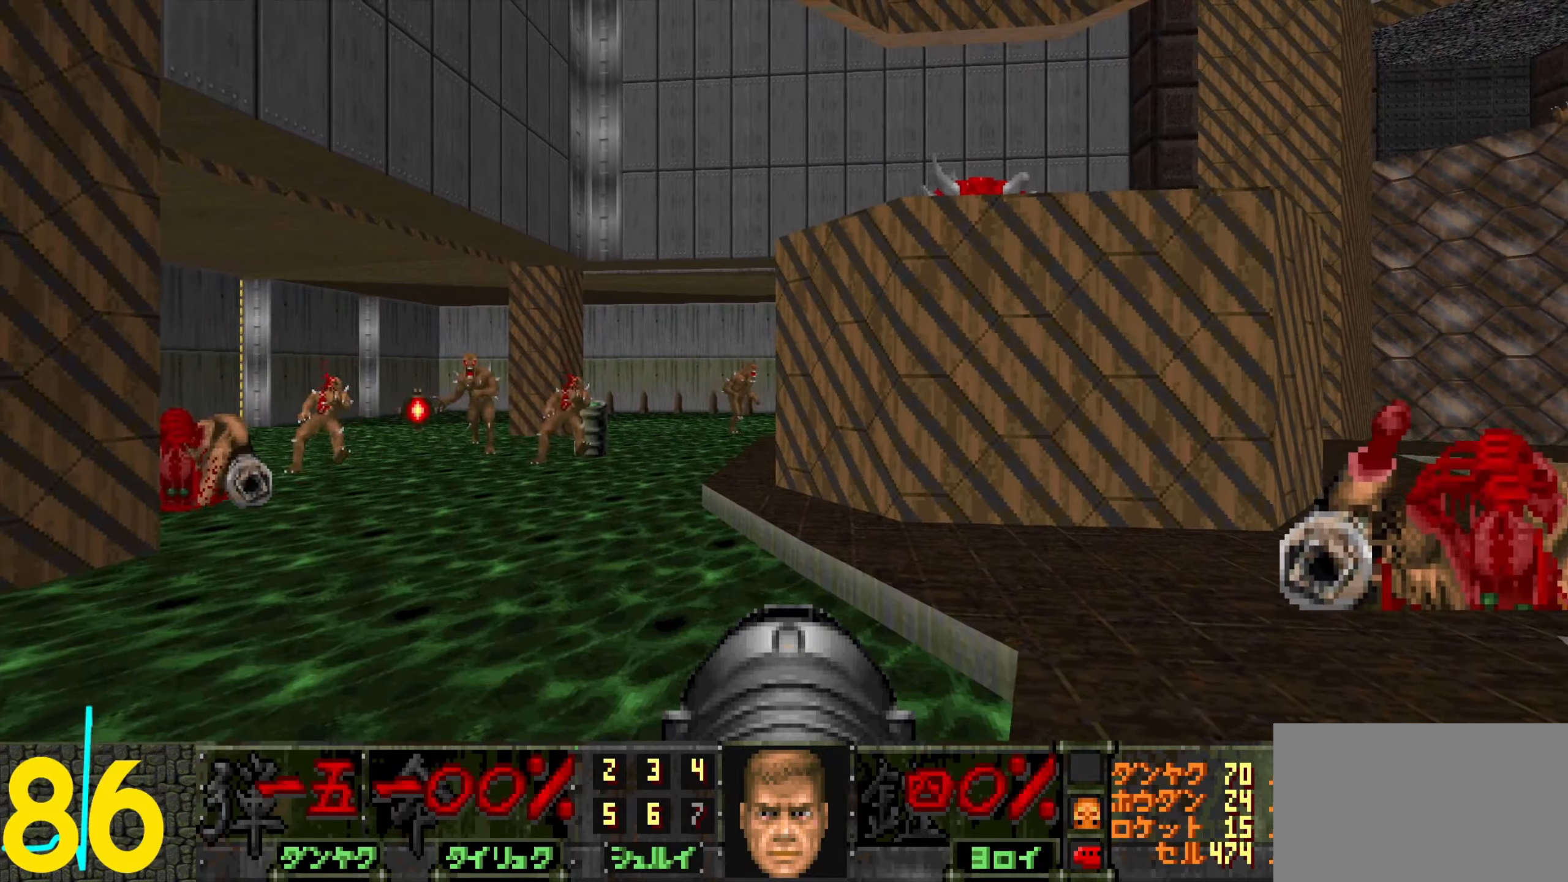
{"keys": [], "mouse": [], "events": [[400, "a", "down"], [450, "w", "down"], [500, "a", "up"], [500, "w", "up"]]}
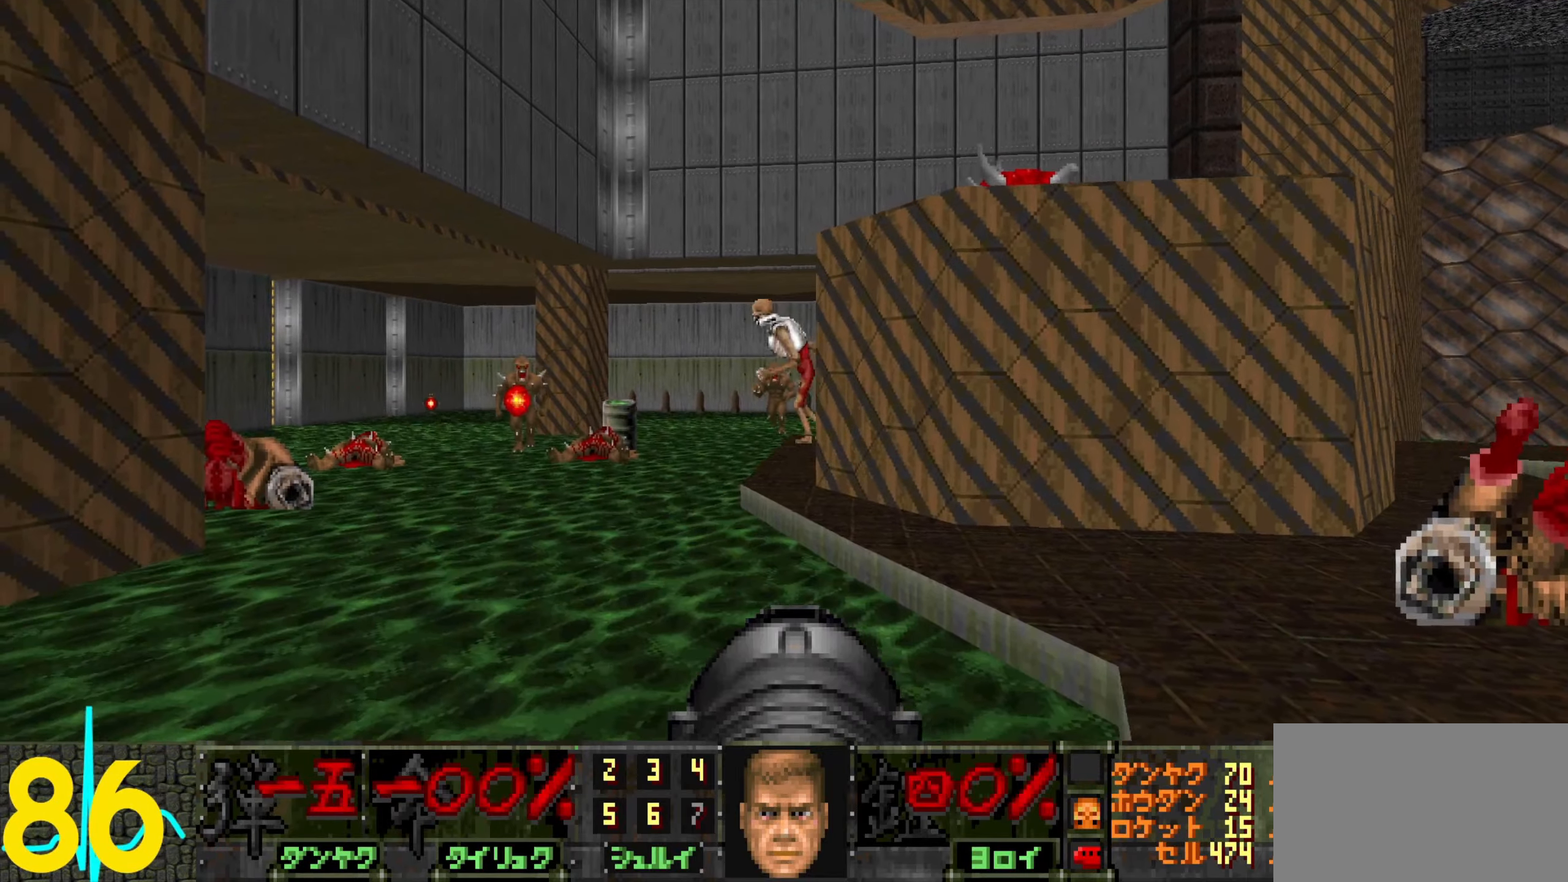
{"keys": ["d", "s"], "mouse": [], "events": [[183, "mouse_left", "down"], [366, "mouse_left", "up"], [366, "s", "down"], [416, "d", "down"]]}
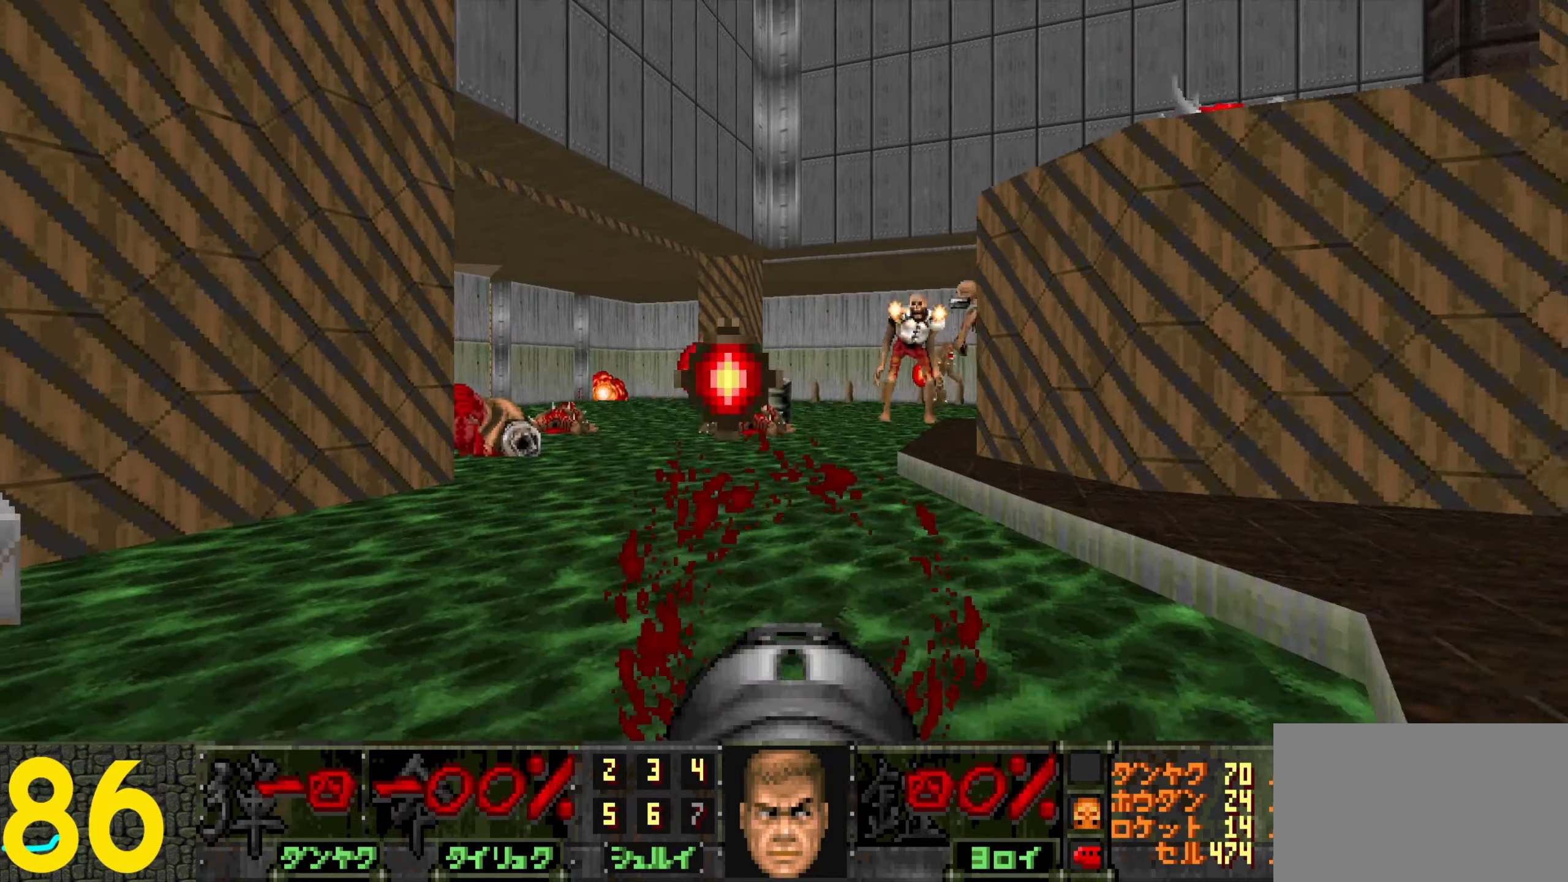
{"keys": ["a"], "mouse": [], "events": [[50, "s", "up"], [150, "w", "down"], [283, "d", "up"], [433, "w", "up"], [483, "a", "down"]]}
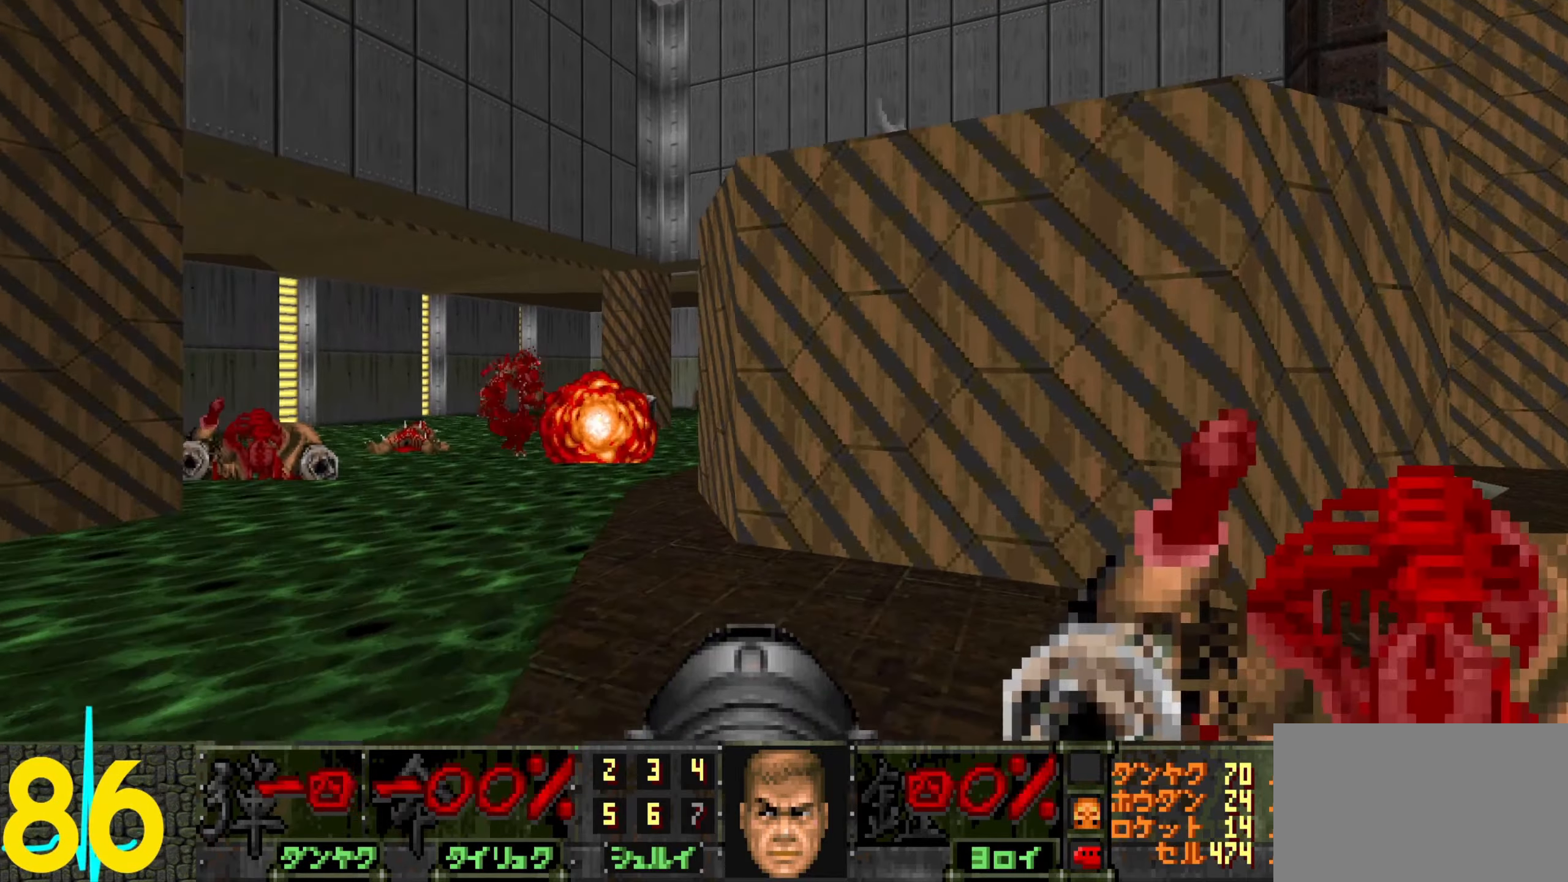
{"keys": ["w"], "mouse": [], "events": [[216, "w", "down"], [266, "a", "up"], [400, "a", "down"], [500, "a", "up"]]}
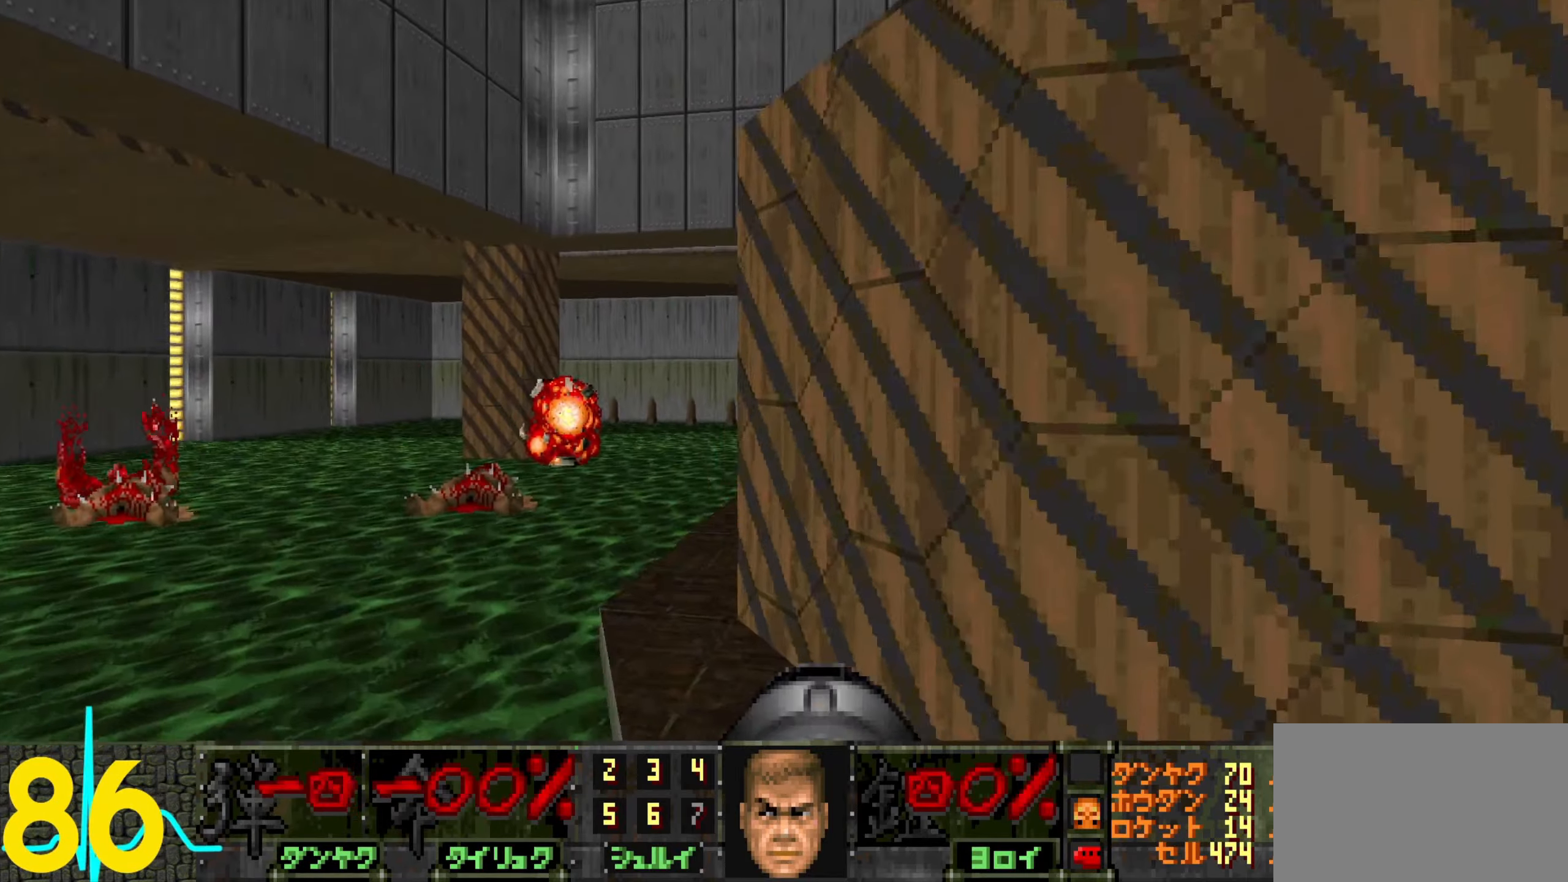
{"keys": ["d", "s"], "mouse": ["left"], "events": [[150, "w", "up"], [283, "mouse_left", "down"], [333, "d", "down"], [333, "s", "down"]]}
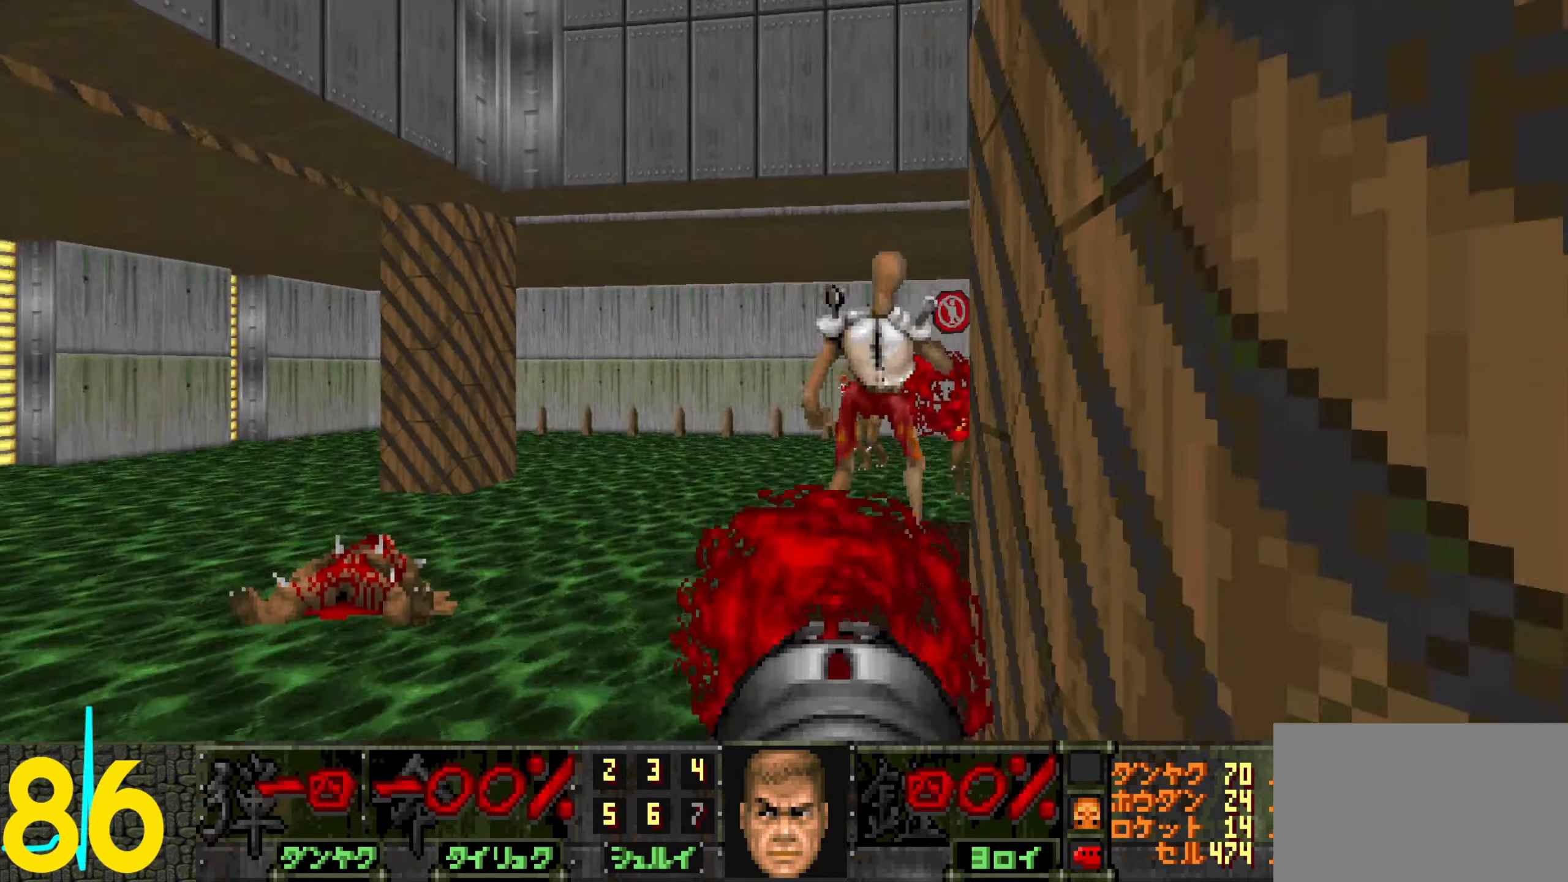
{"keys": ["d", "w"], "mouse": [], "events": [[66, "d", "up"], [66, "mouse_left", "up"], [250, "d", "down"], [300, "s", "up"], [383, "w", "down"]]}
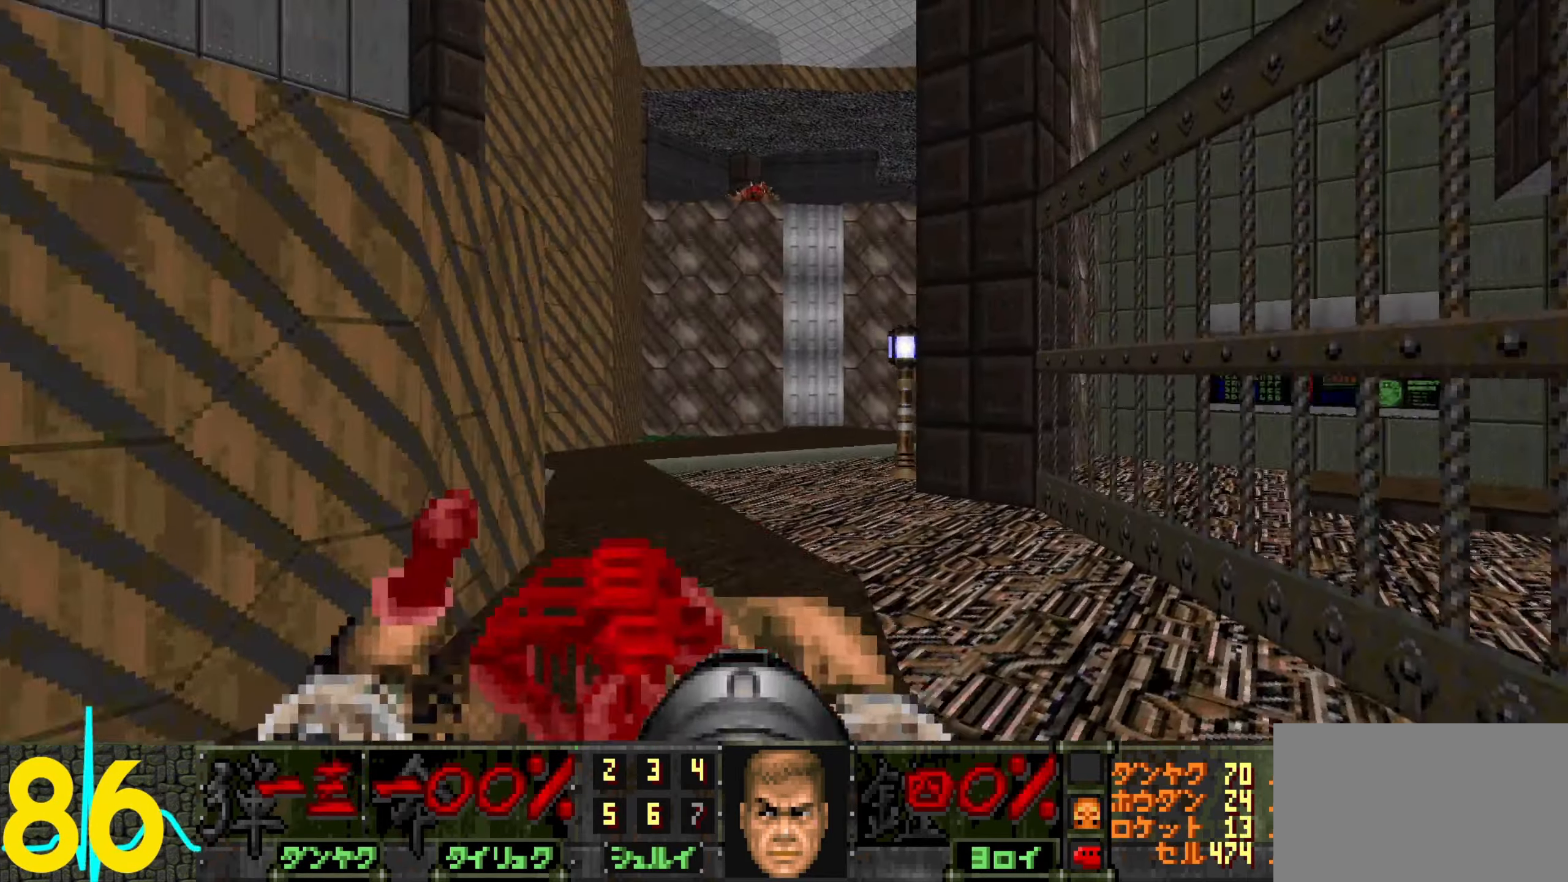
{"keys": ["d"], "mouse": [], "events": [[500, "w", "up"]]}
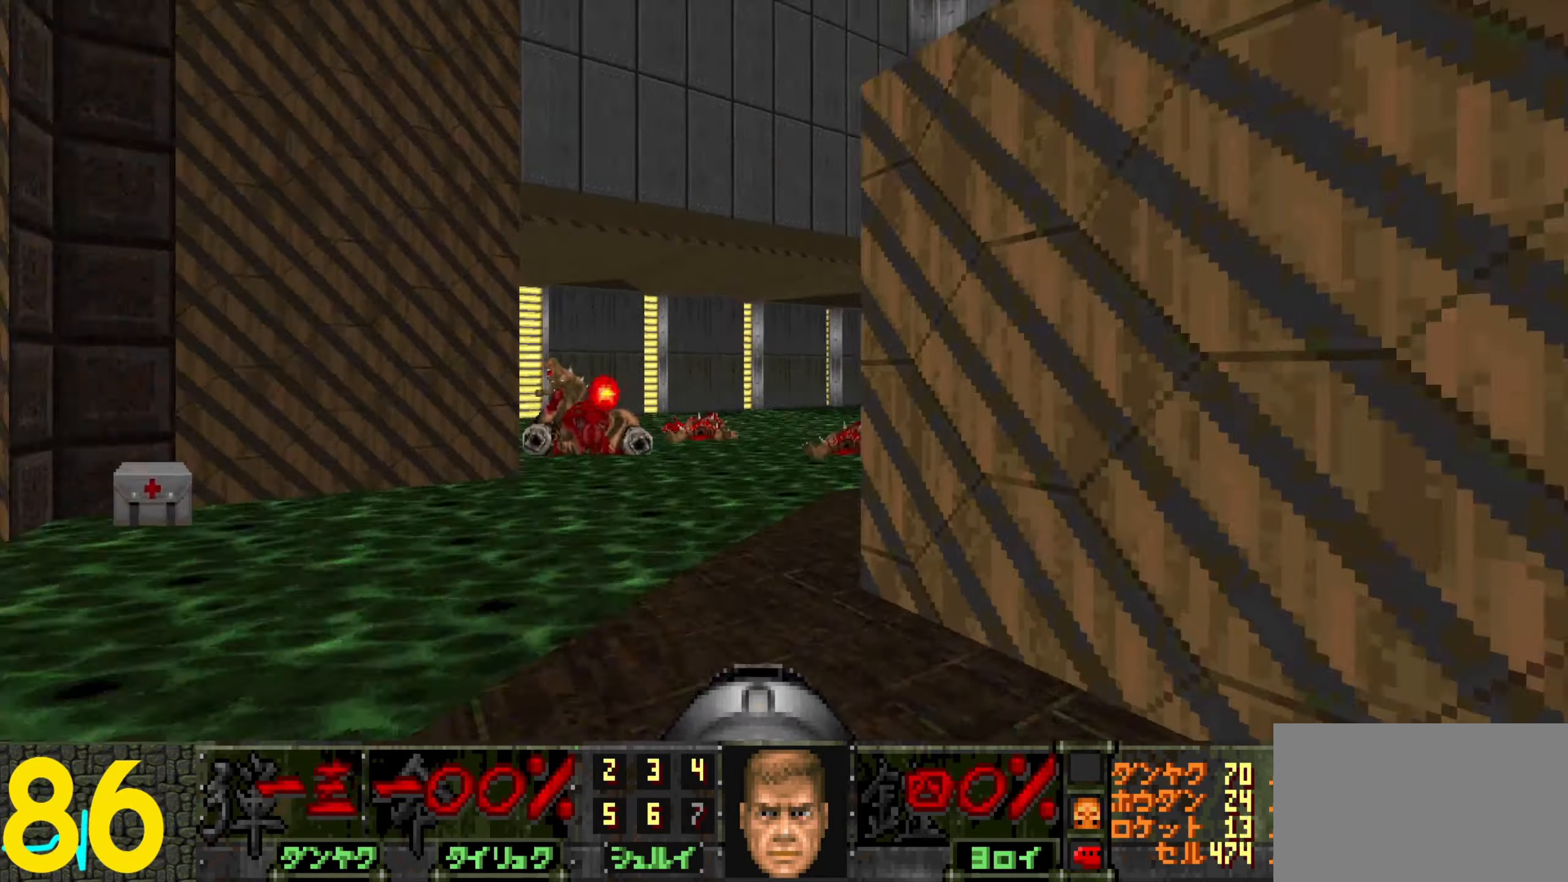
{"keys": [], "mouse": [], "events": [[483, "d", "up"]]}
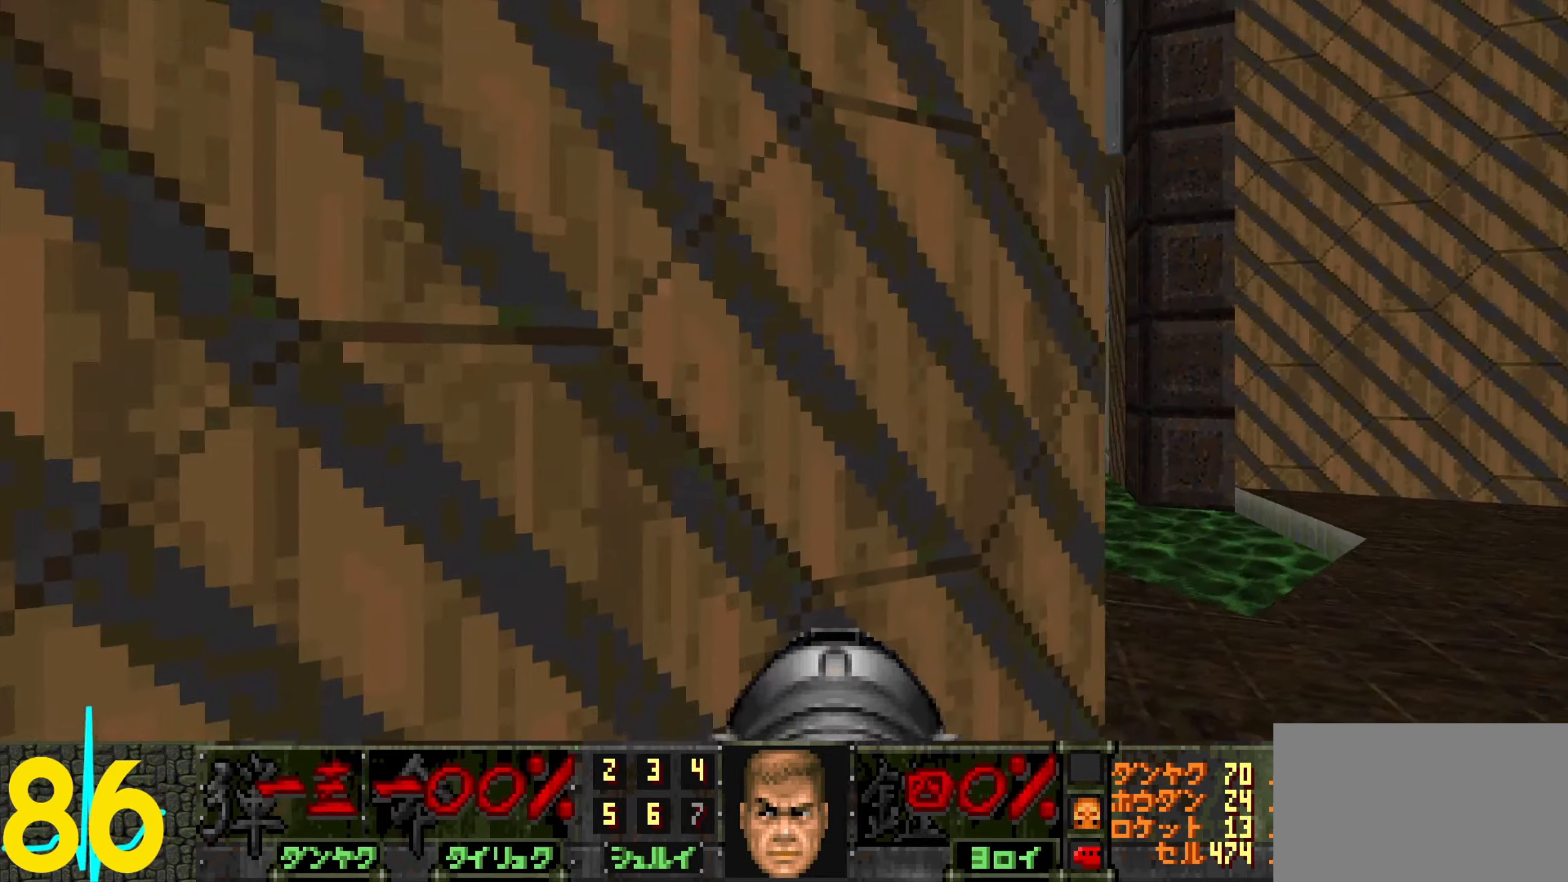
{"keys": [], "mouse": [], "events": [[350, "3", "down"], [350, "w", "down"], [400, "3", "up"], [400, "w", "up"]]}